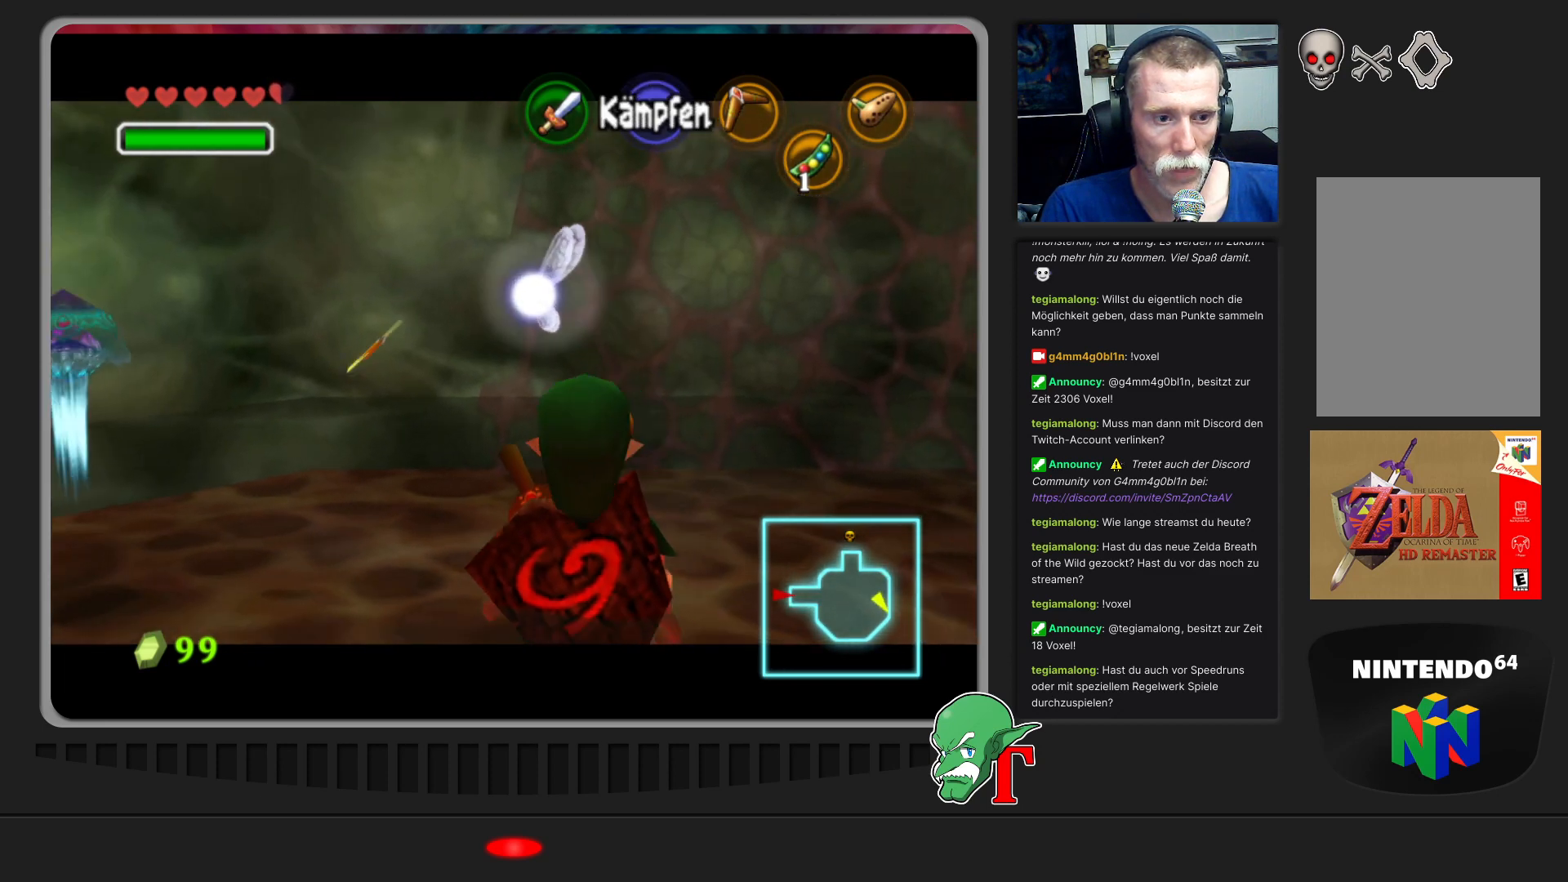
Gameplay with a controller (Nintendo layout); each line is a JSON object with the inputs held at the frame after it. "events" lists button and stick changes between this image and that frame as [ms after this image, input, new state], when the widget could be followed in between. Not read: L3 R3.
{"buttons": [], "left_stick": "center", "events": [[67, "left_stick", "center"], [233, "left_stick", "down"], [467, "left_stick", "center"]]}
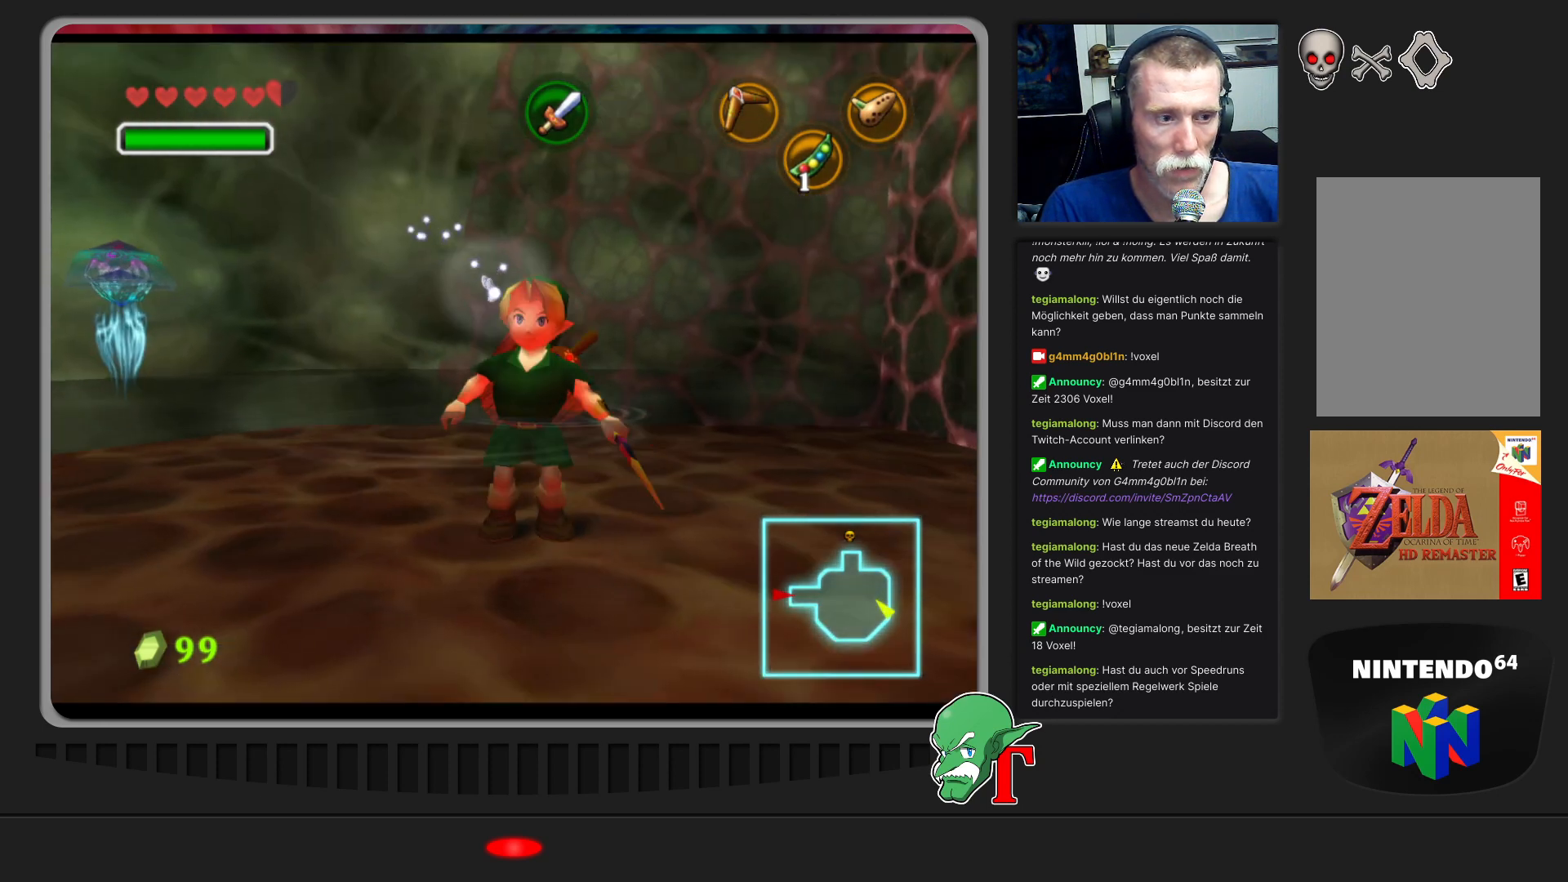
{"buttons": [], "left_stick": "right", "events": [[233, "left_stick", "up-left"], [333, "left_stick", "center"], [467, "left_stick", "right"]]}
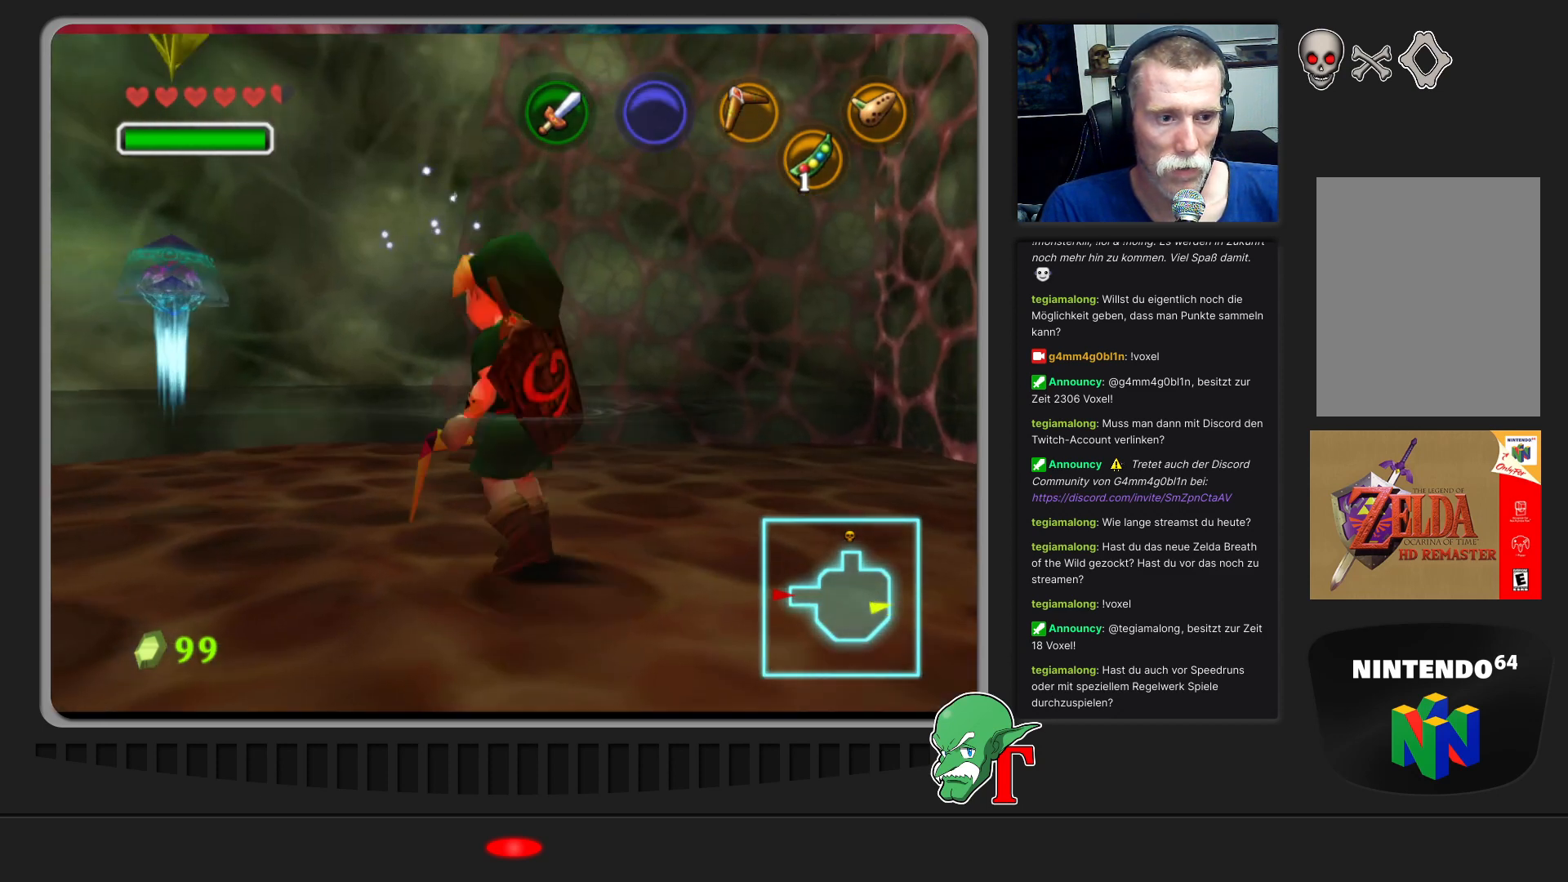
{"buttons": [], "left_stick": "center", "events": [[133, "left_stick", "center"], [367, "left_stick", "left"], [500, "left_stick", "center"]]}
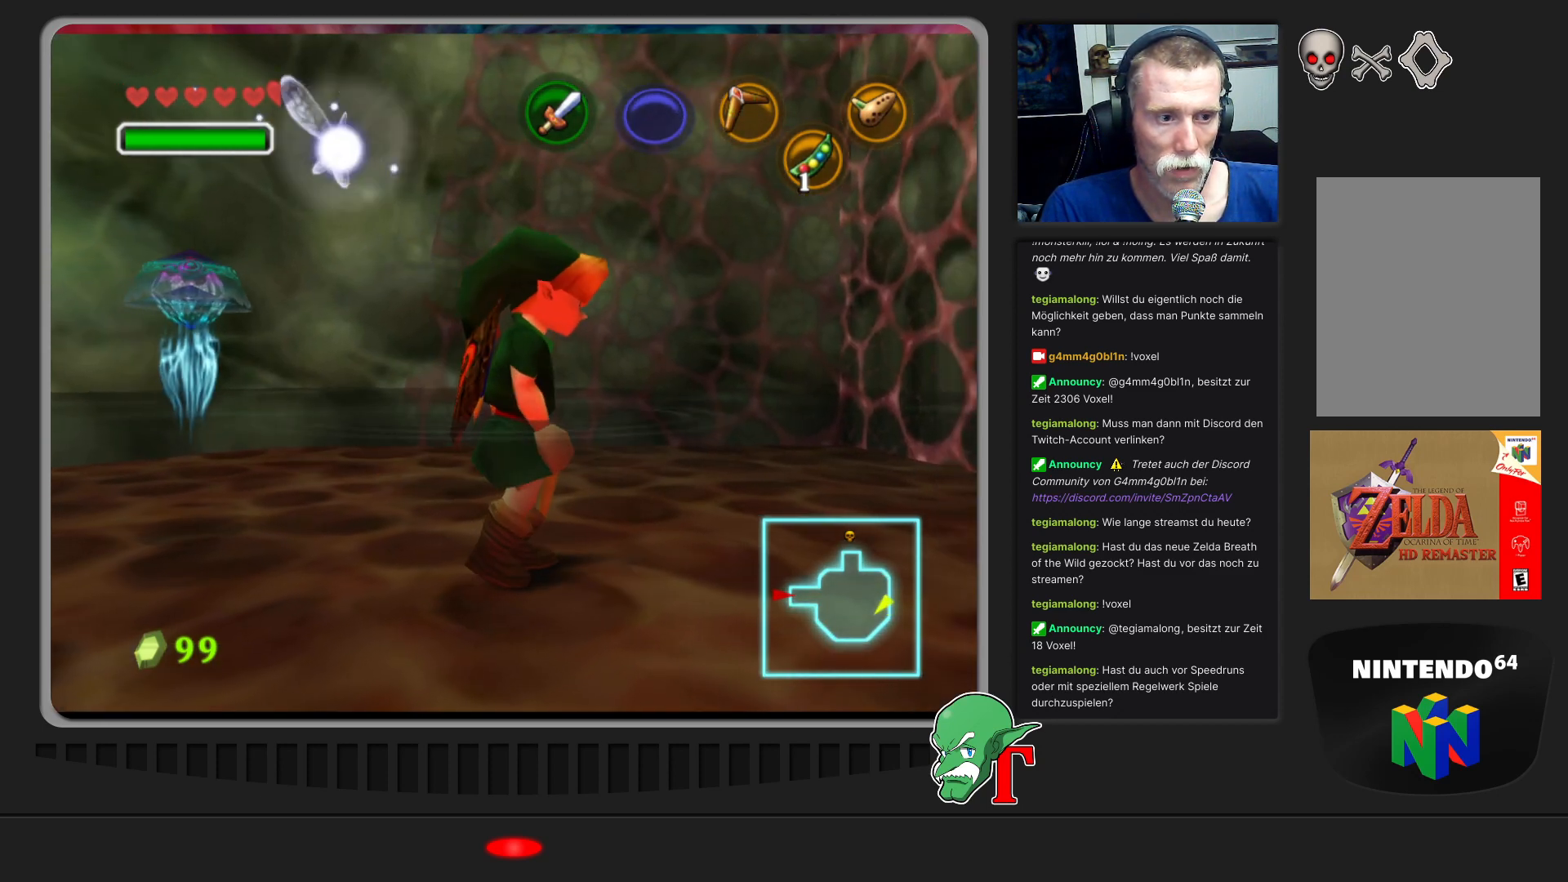
{"buttons": [], "left_stick": "down-right", "events": [[33, "Z", "down"], [200, "Z", "up"], [300, "left_stick", "down-right"]]}
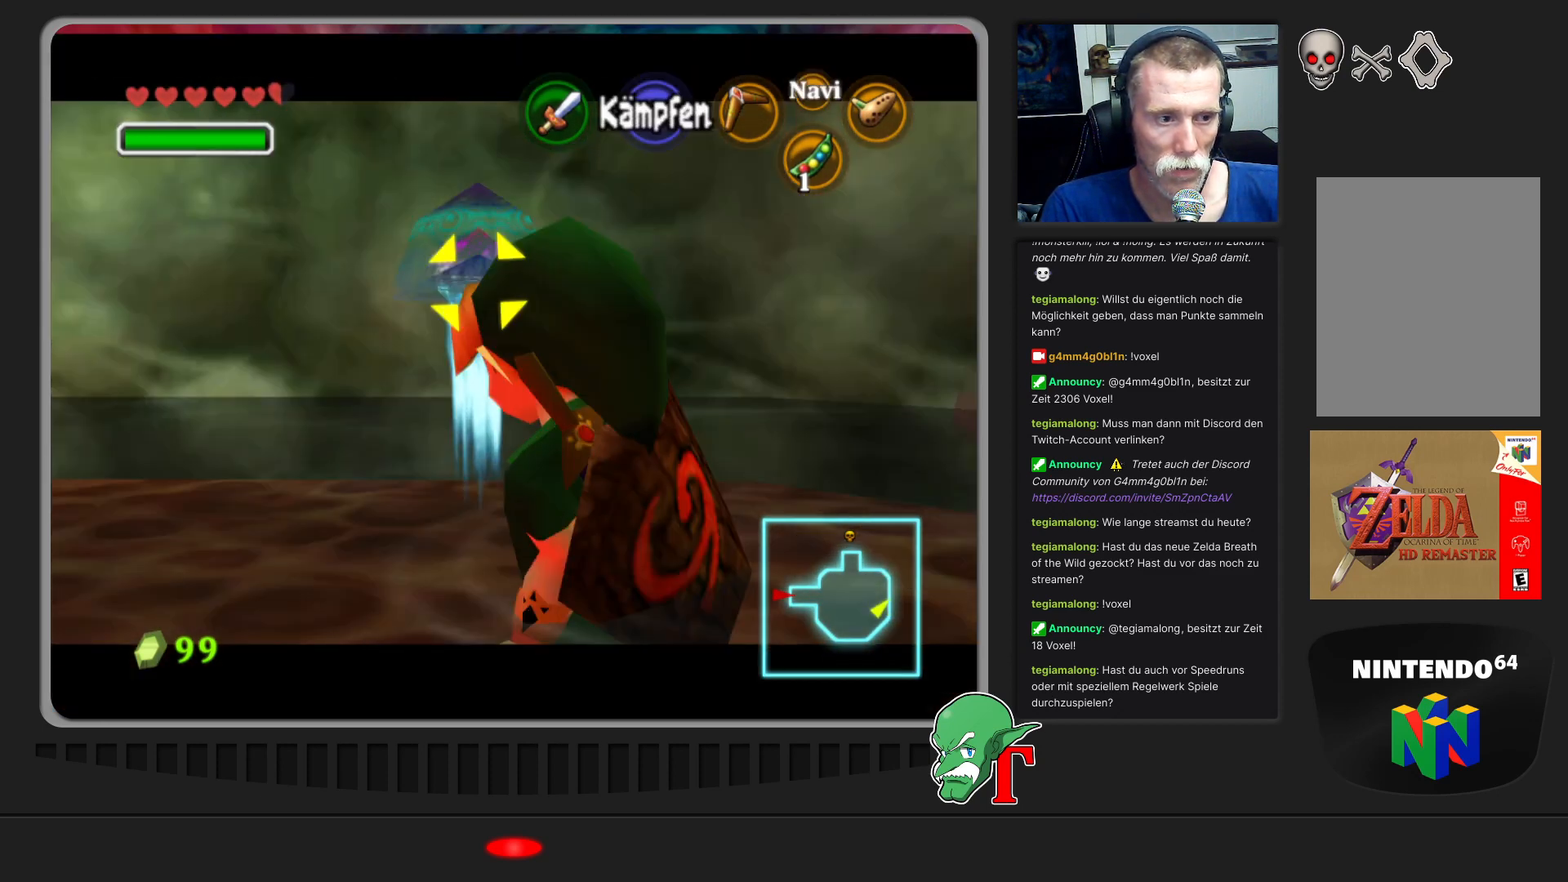
{"buttons": ["C_LEFT"], "left_stick": "down", "events": [[100, "C_LEFT", "down"], [233, "C_LEFT", "up"], [300, "C_LEFT", "down"], [400, "C_LEFT", "up"], [500, "C_LEFT", "down"], [500, "left_stick", "down"]]}
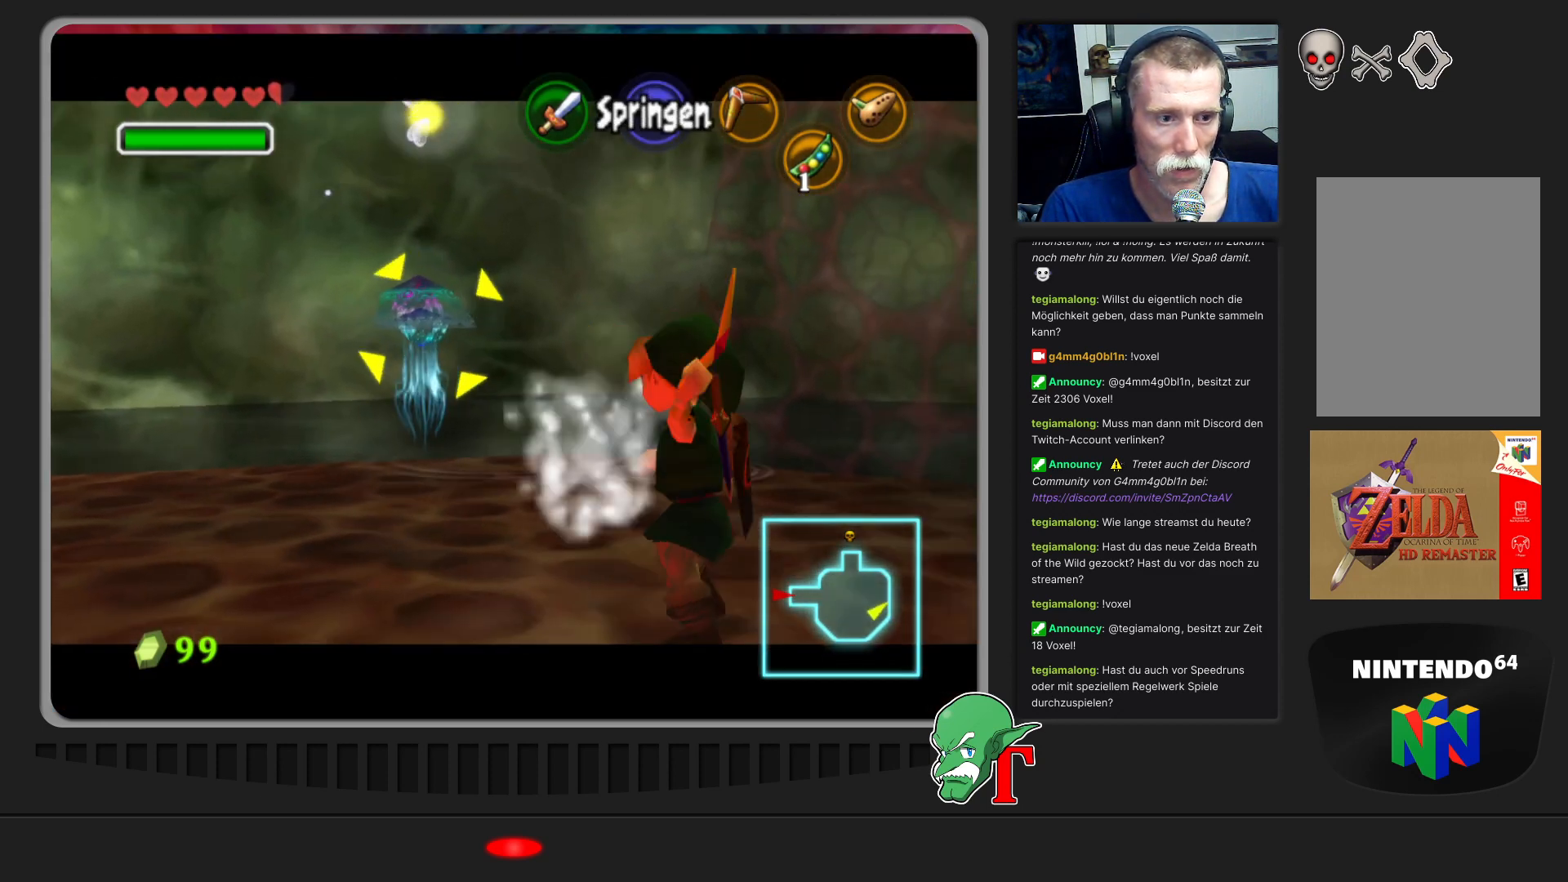
{"buttons": [], "left_stick": "left", "events": [[67, "left_stick", "down-left"], [100, "C_LEFT", "up"], [167, "C_LEFT", "down"], [300, "C_LEFT", "up"], [300, "left_stick", "left"], [367, "C_LEFT", "down"], [500, "C_LEFT", "up"]]}
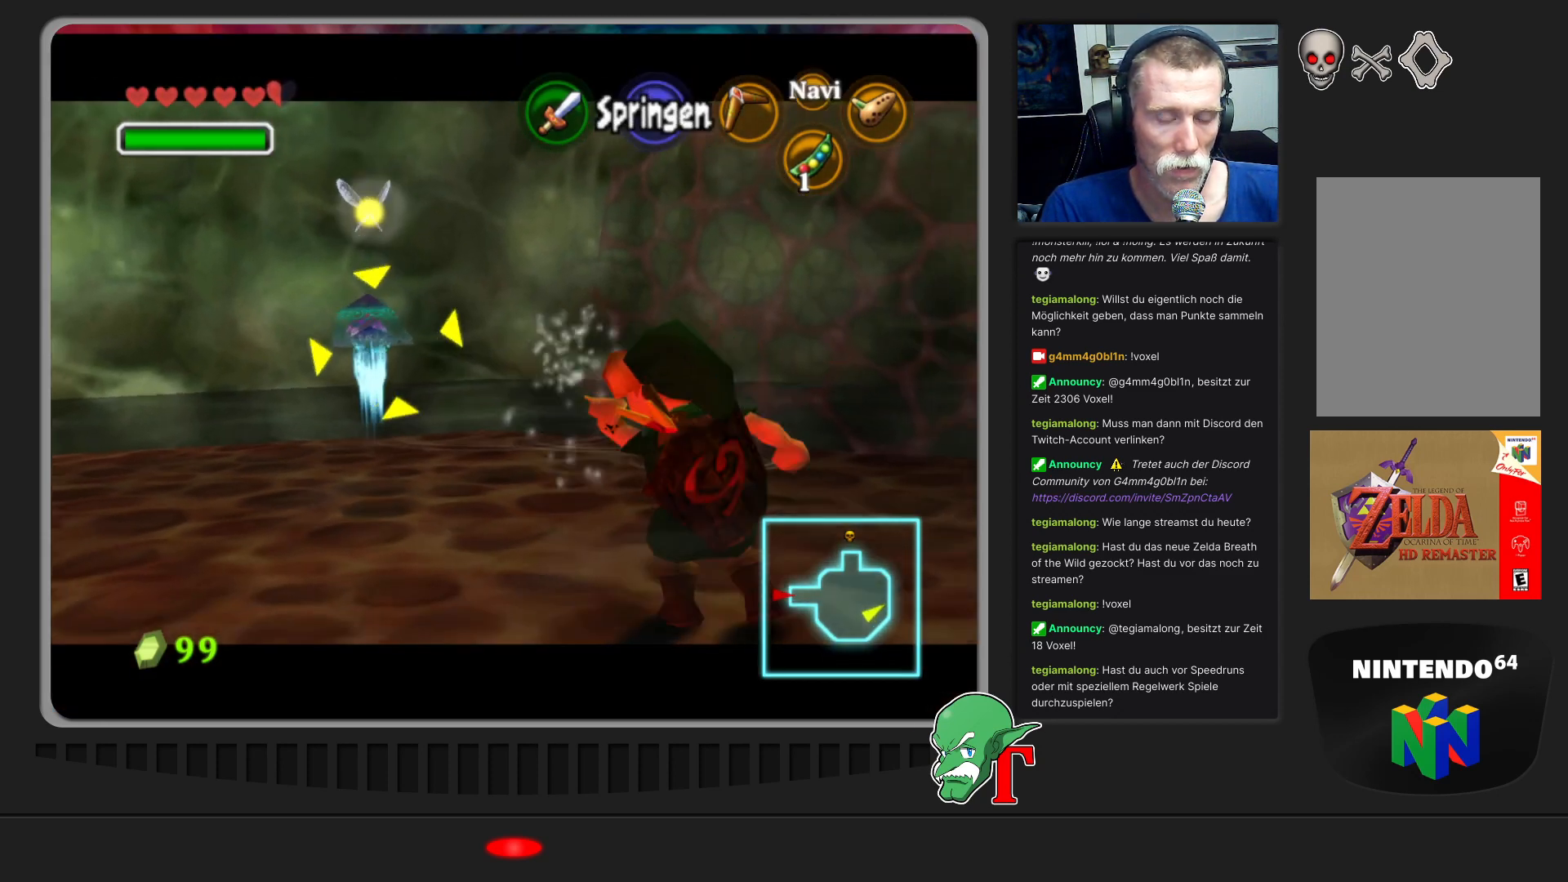
{"buttons": [], "left_stick": "left", "events": []}
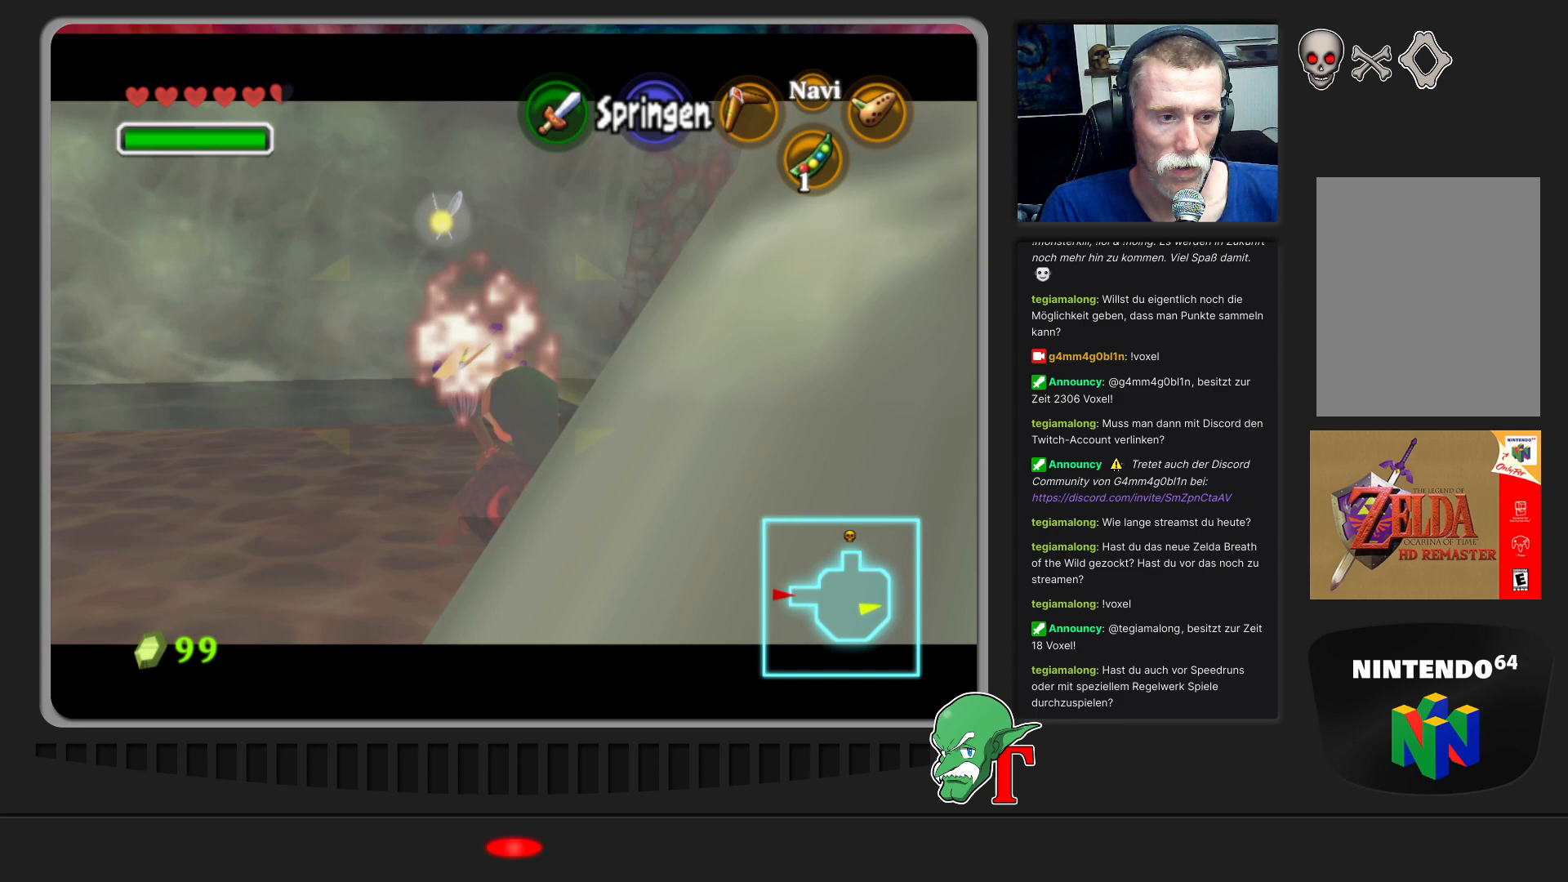
{"buttons": [], "left_stick": "up-left", "events": [[33, "left_stick", "up-left"]]}
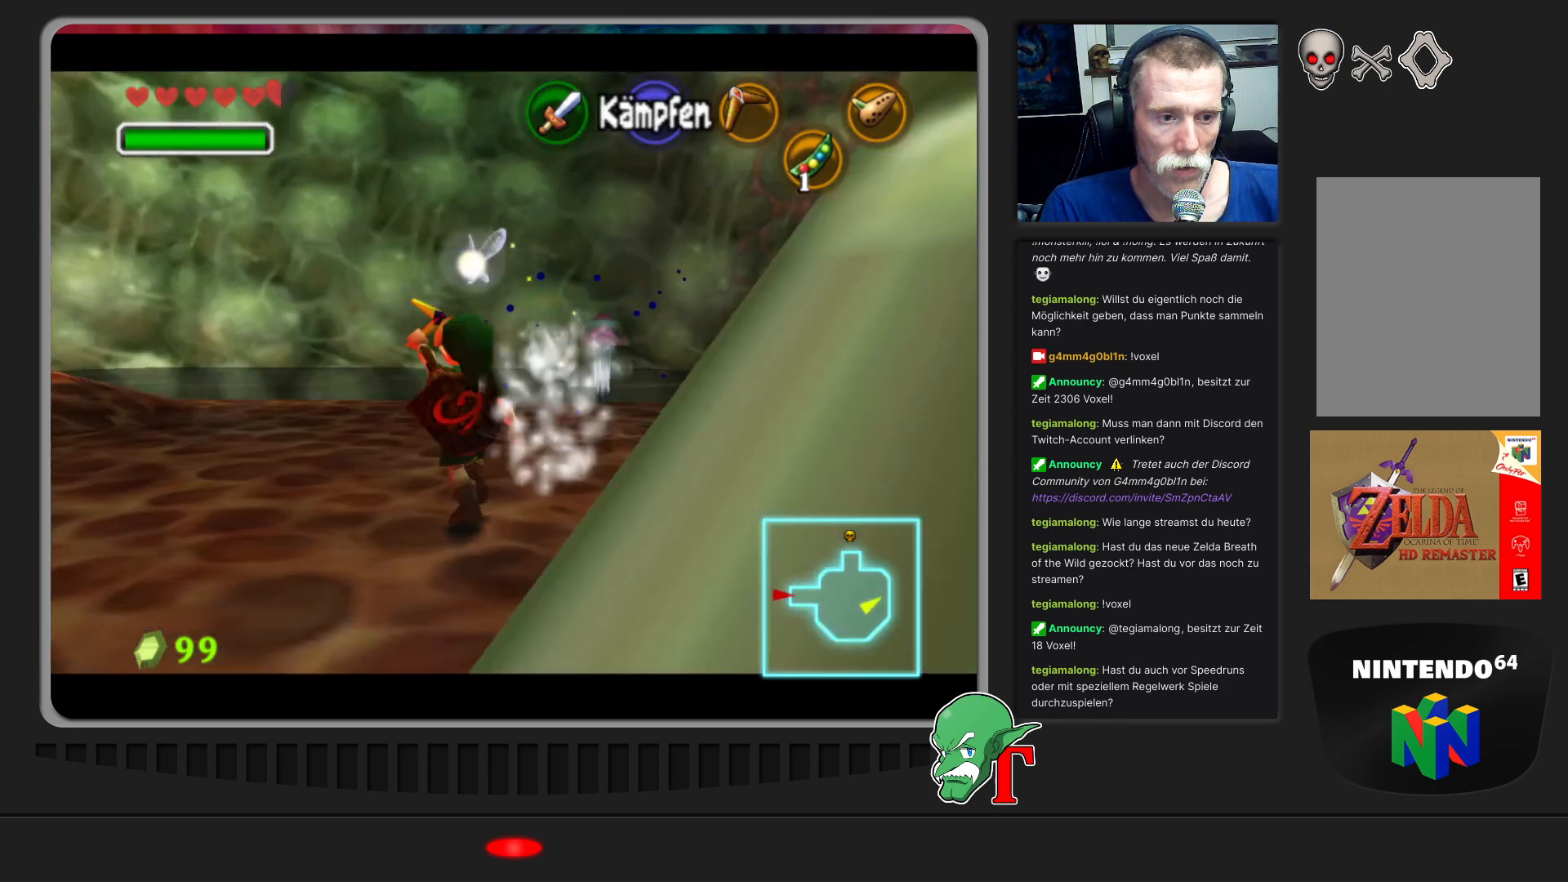
{"buttons": [], "left_stick": "down-right", "events": [[67, "left_stick", "up"], [400, "left_stick", "down-right"]]}
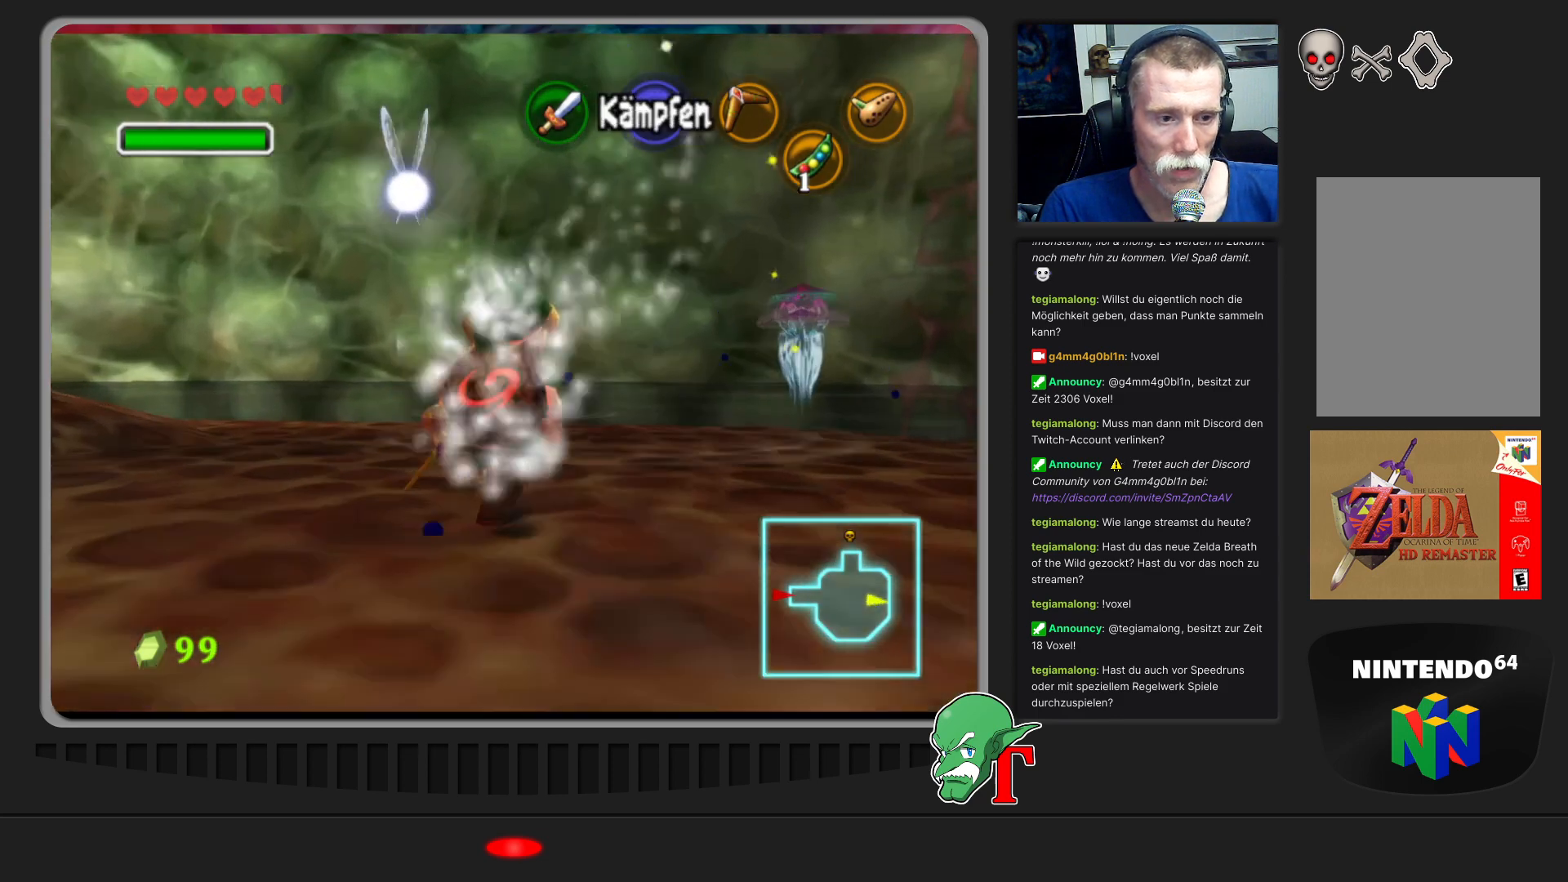
{"buttons": [], "left_stick": "center", "events": [[133, "left_stick", "center"], [167, "Z", "down"], [300, "Z", "up"]]}
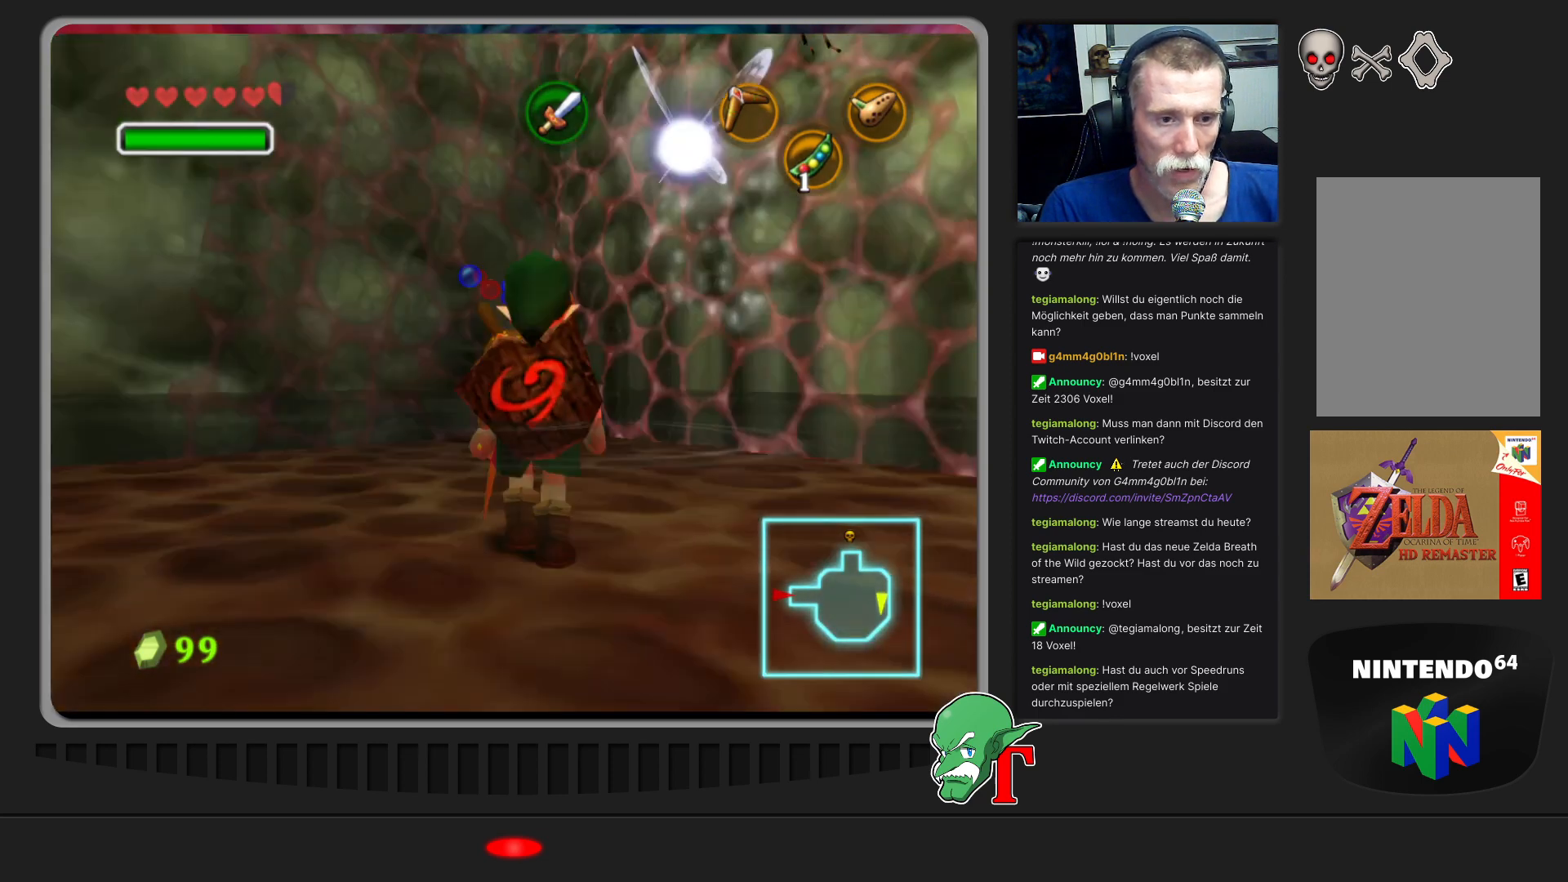
{"buttons": [], "left_stick": "up", "events": [[467, "left_stick", "up"]]}
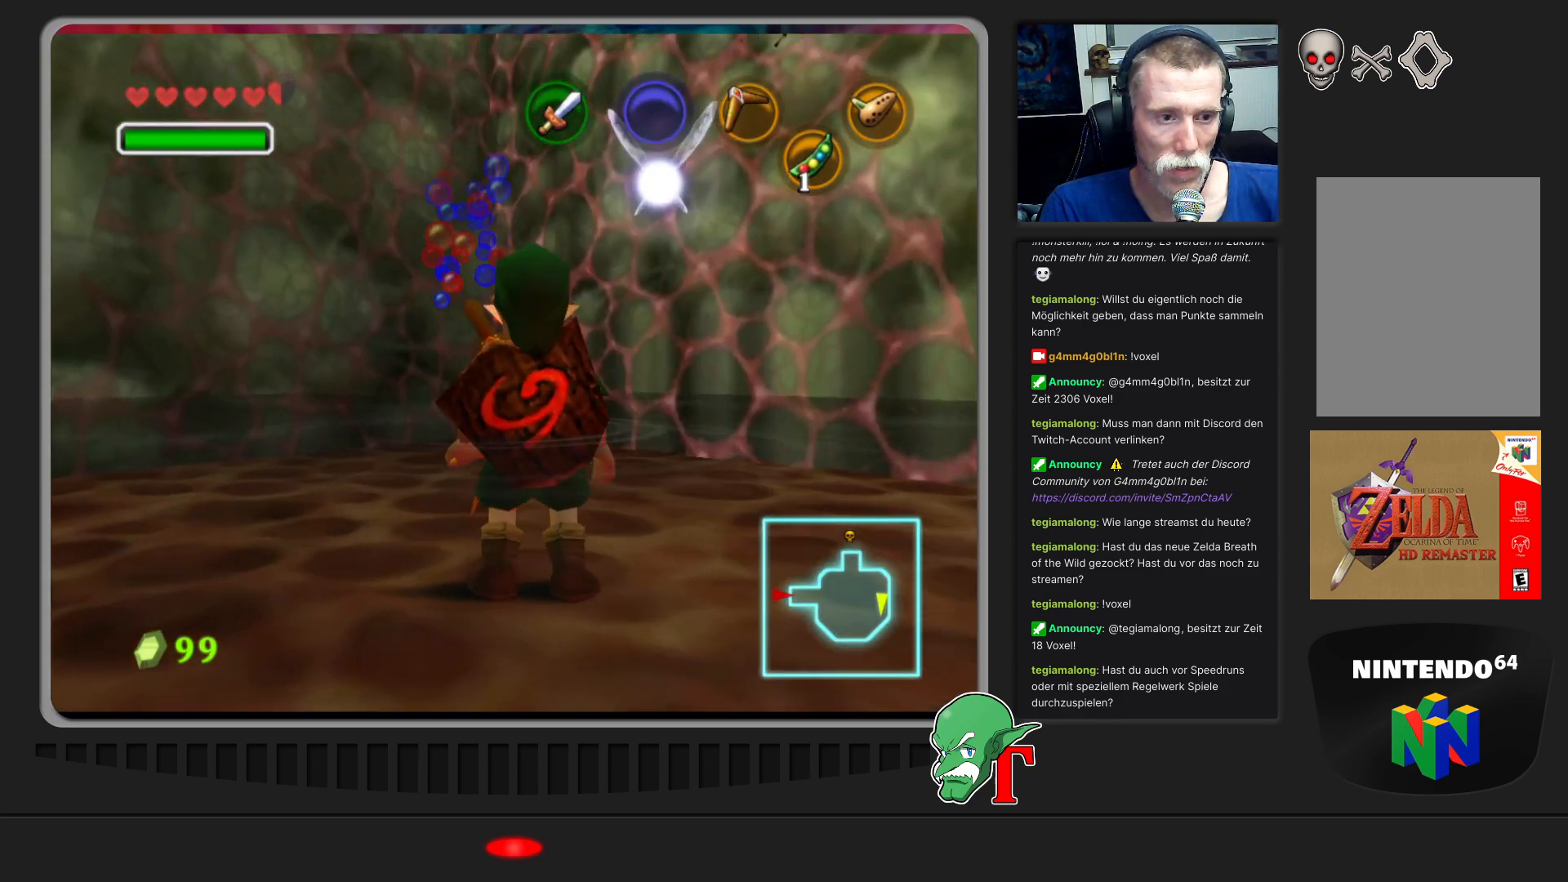
{"buttons": ["C_LEFT"], "left_stick": "center", "events": [[100, "left_stick", "center"], [233, "C_LEFT", "down"]]}
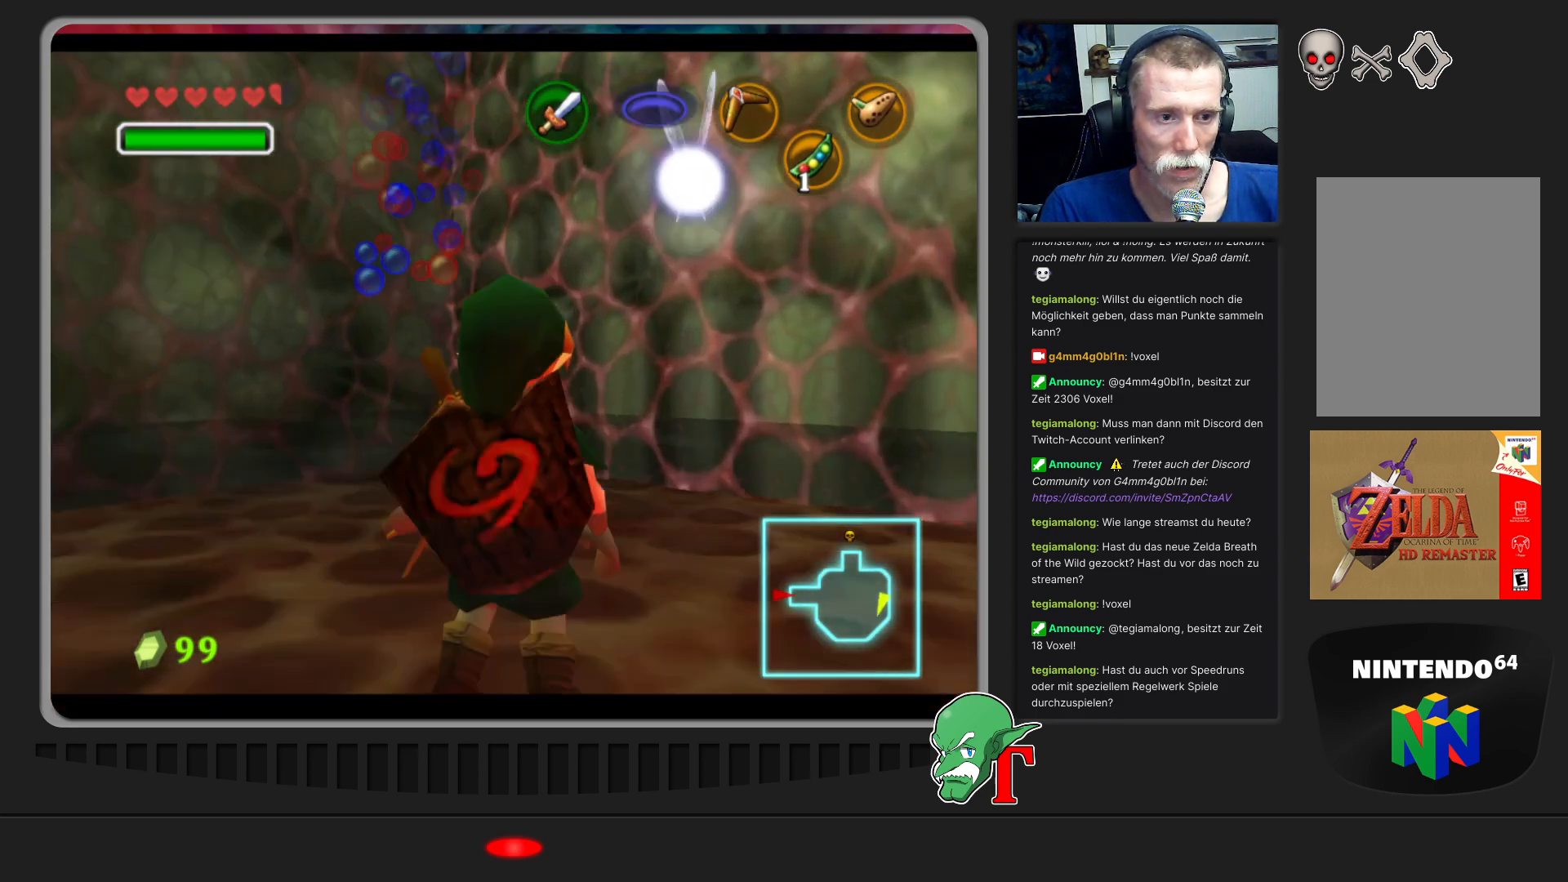
{"buttons": ["C_LEFT"], "left_stick": "down", "events": [[233, "left_stick", "down-right"], [300, "left_stick", "down"]]}
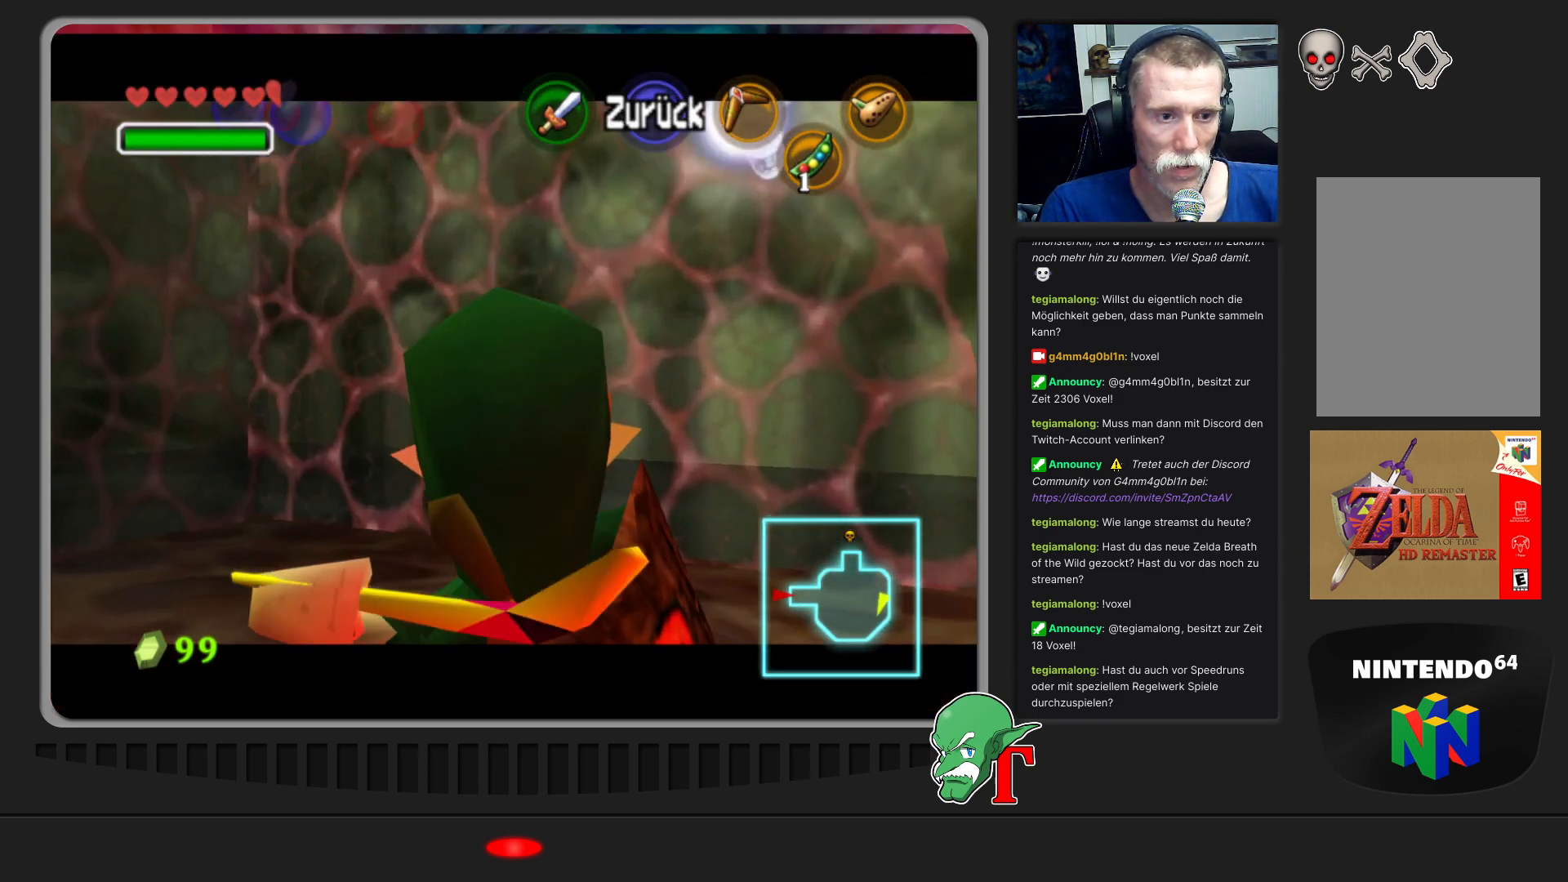
{"buttons": ["C_LEFT"], "left_stick": "center", "events": [[500, "left_stick", "center"]]}
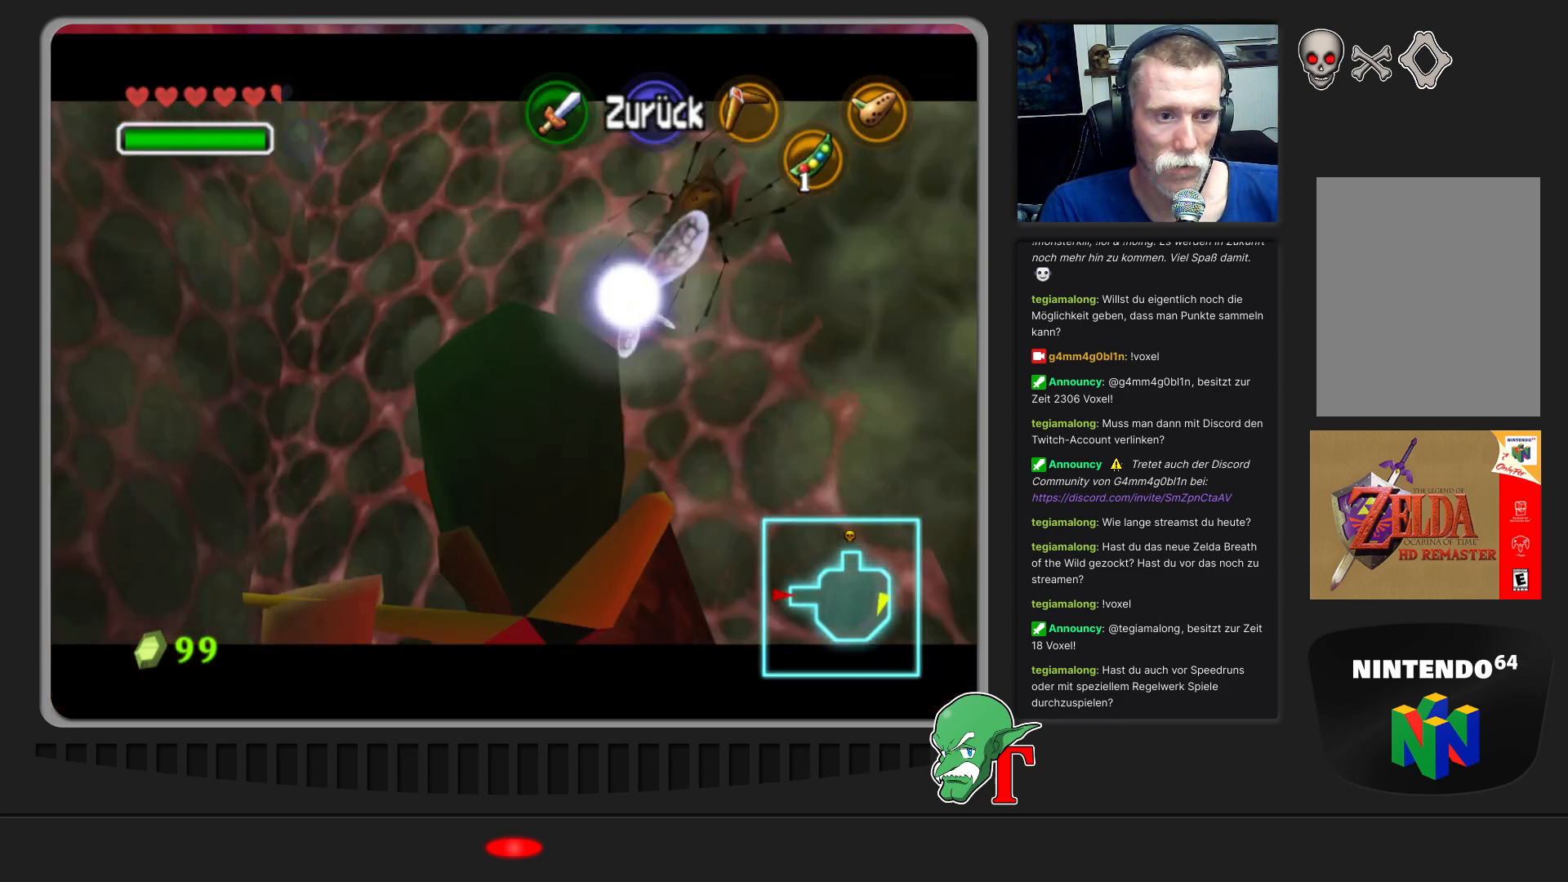
{"buttons": ["C_LEFT"], "left_stick": "center", "events": [[200, "left_stick", "right"], [333, "left_stick", "center"]]}
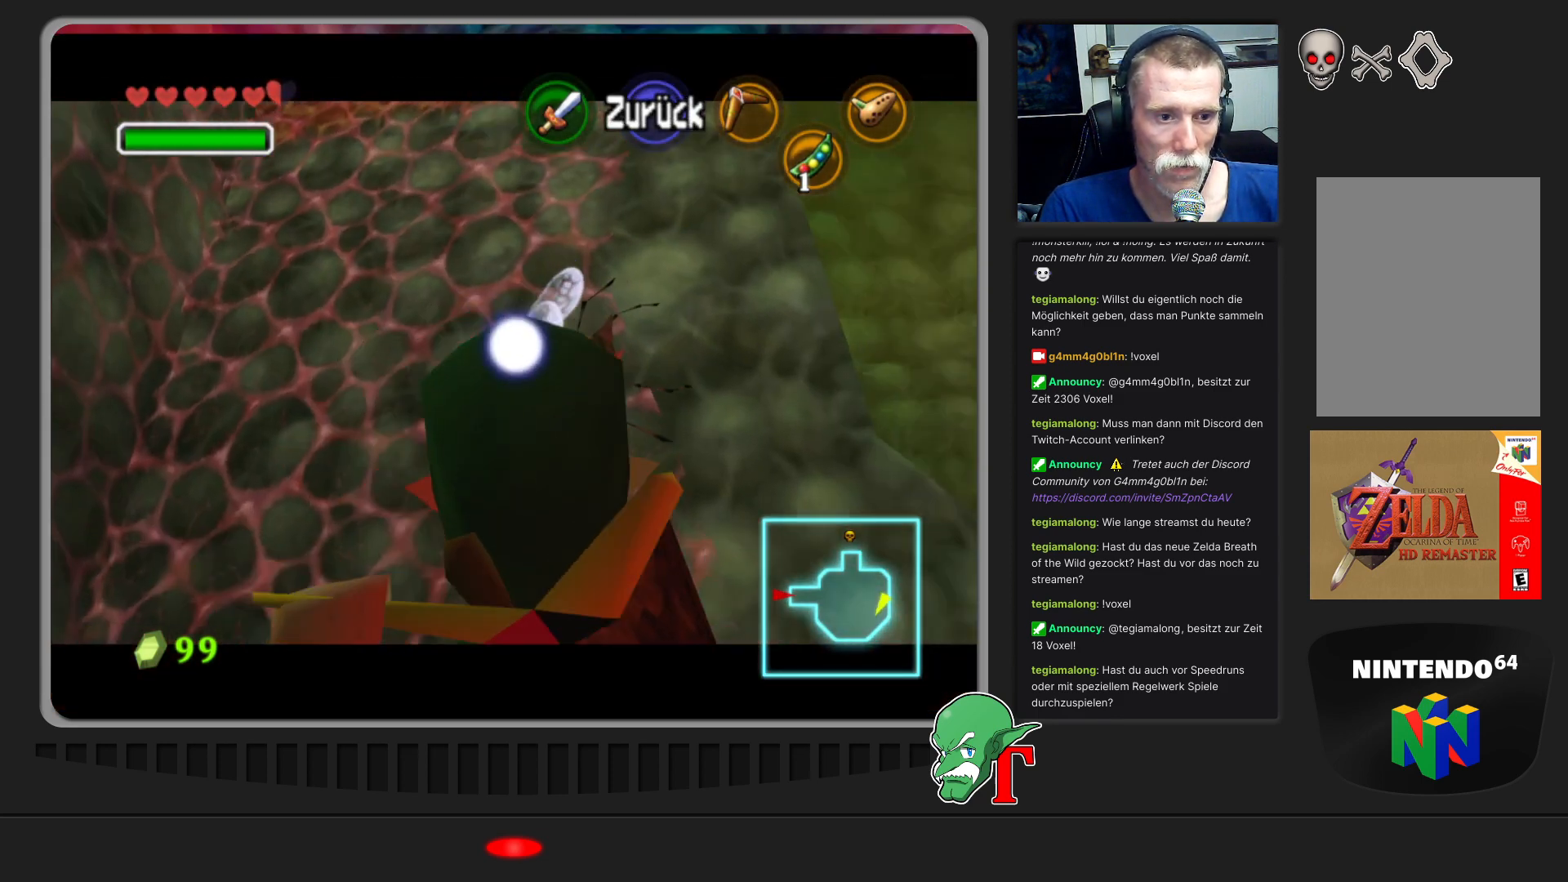
{"buttons": ["C_LEFT"], "left_stick": "right", "events": [[200, "left_stick", "right"], [300, "left_stick", "center"], [500, "left_stick", "right"]]}
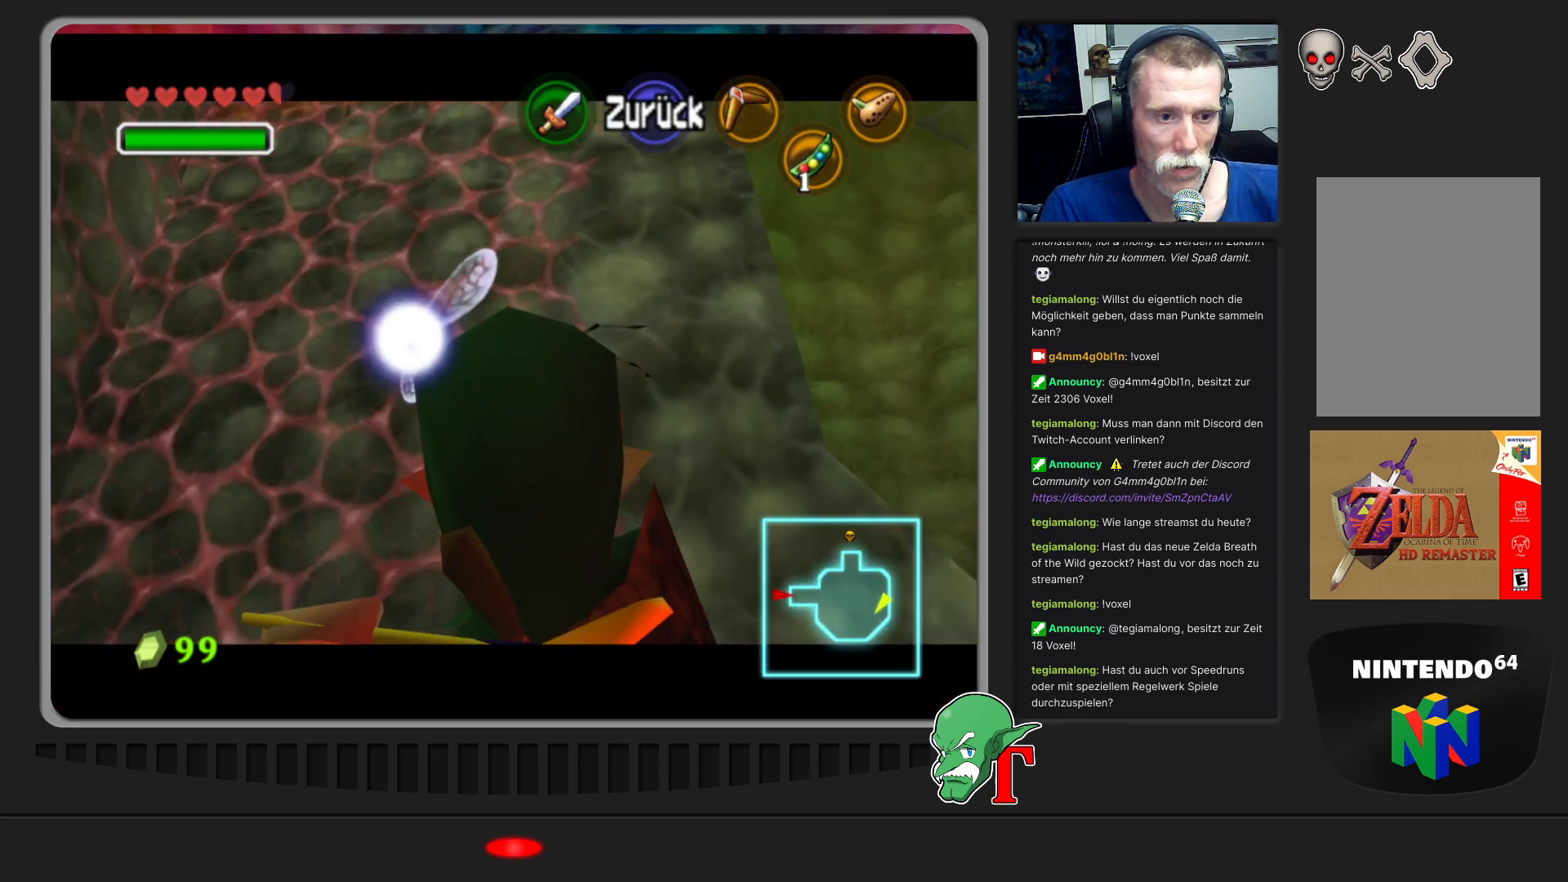
{"buttons": ["C_LEFT"], "left_stick": "center", "events": [[100, "left_stick", "center"]]}
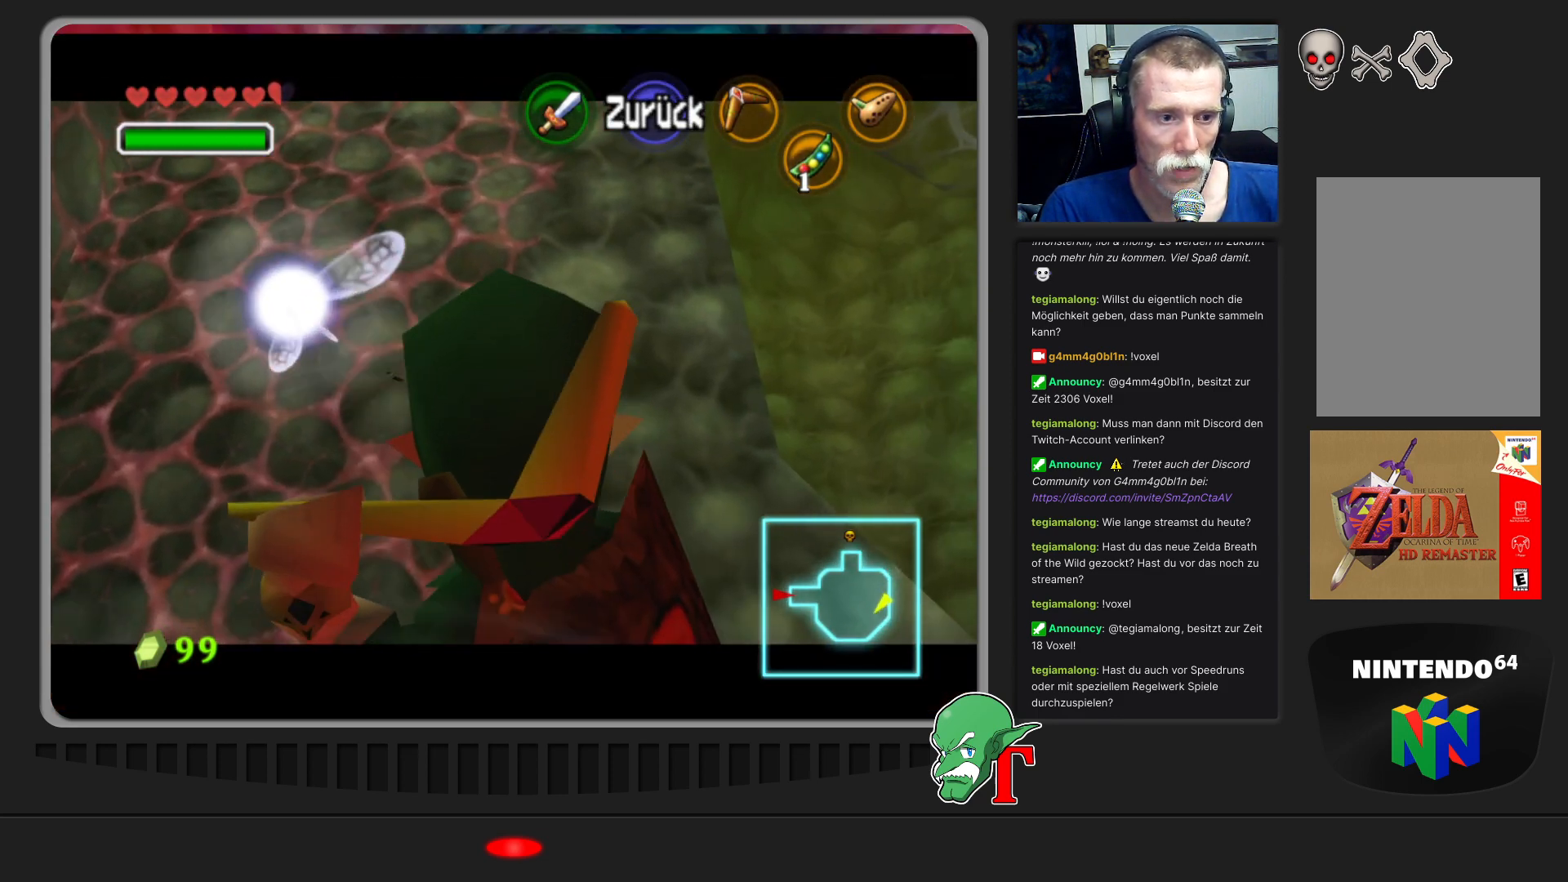
{"buttons": [], "left_stick": "center", "events": [[33, "C_LEFT", "up"]]}
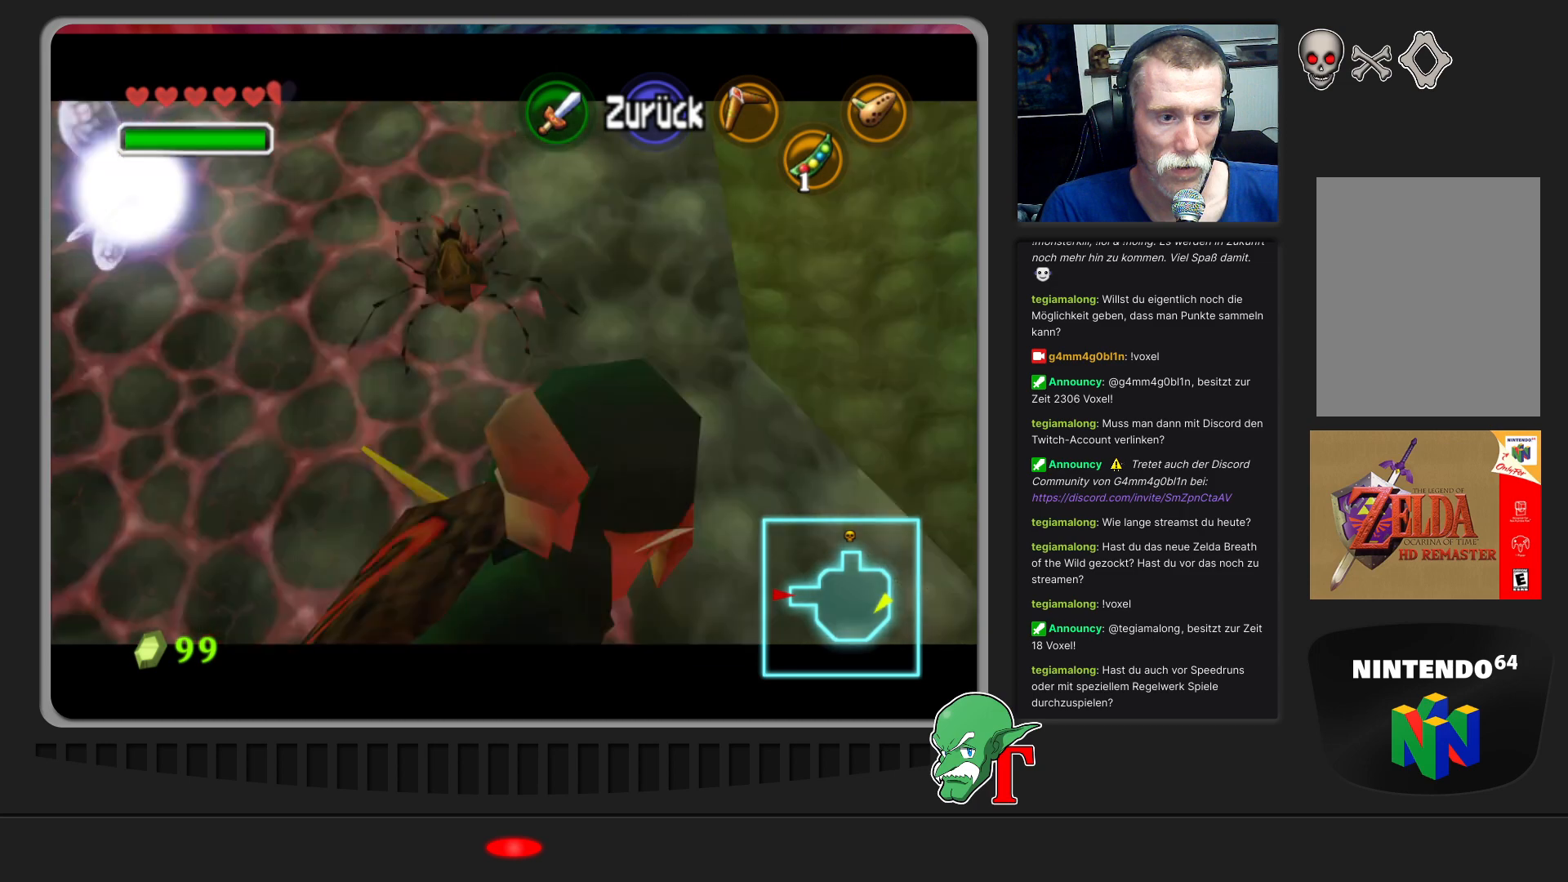
{"buttons": [], "left_stick": "center", "events": []}
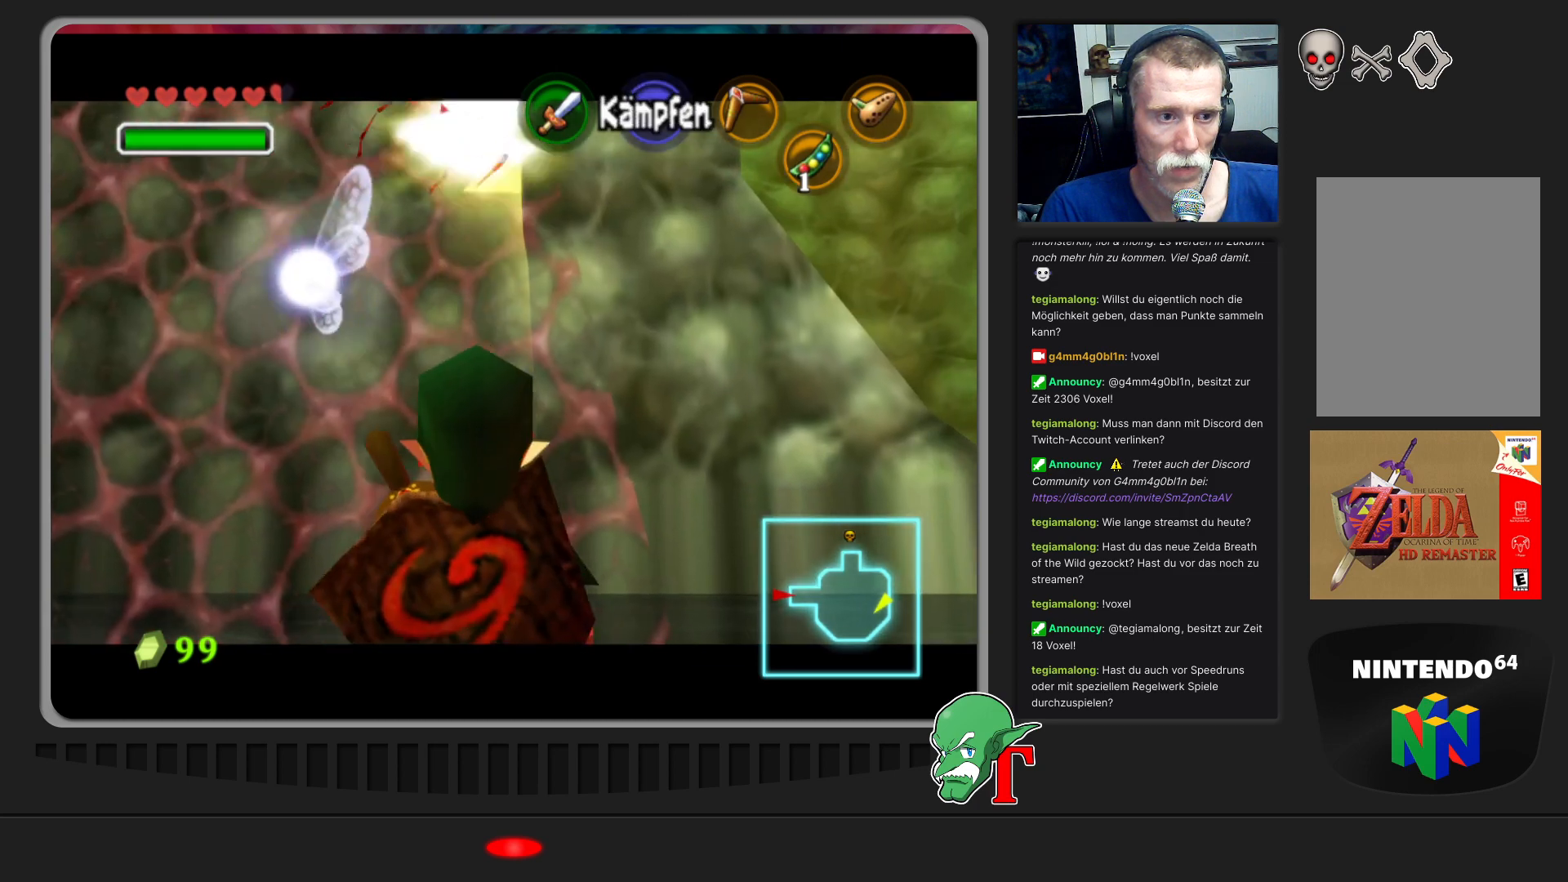
{"buttons": [], "left_stick": "center", "events": []}
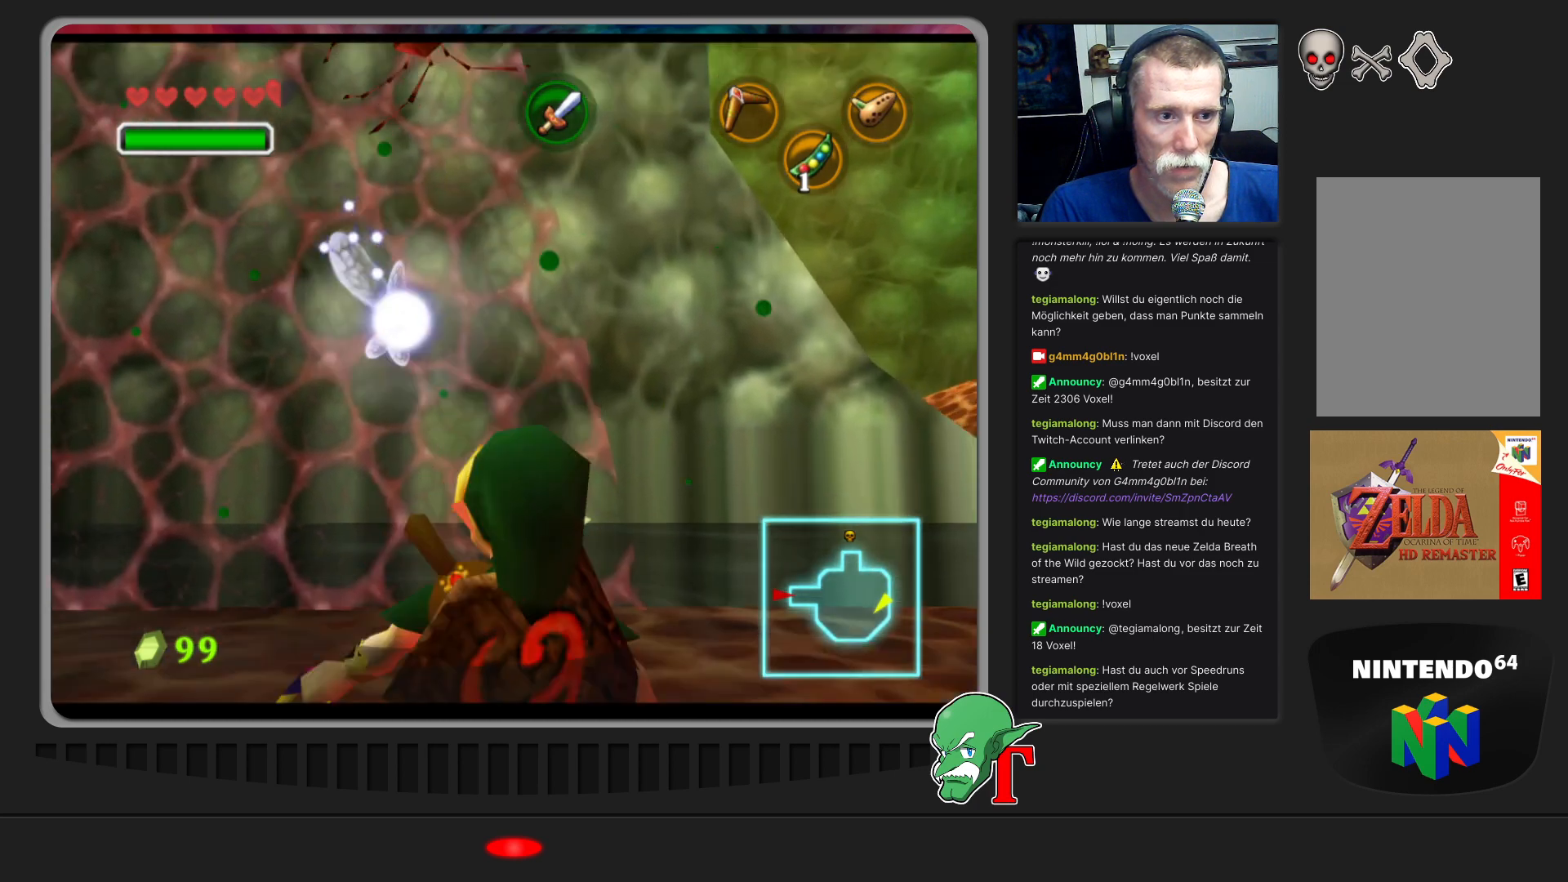
{"buttons": ["C_LEFT"], "left_stick": "center", "events": [[133, "C_LEFT", "down"]]}
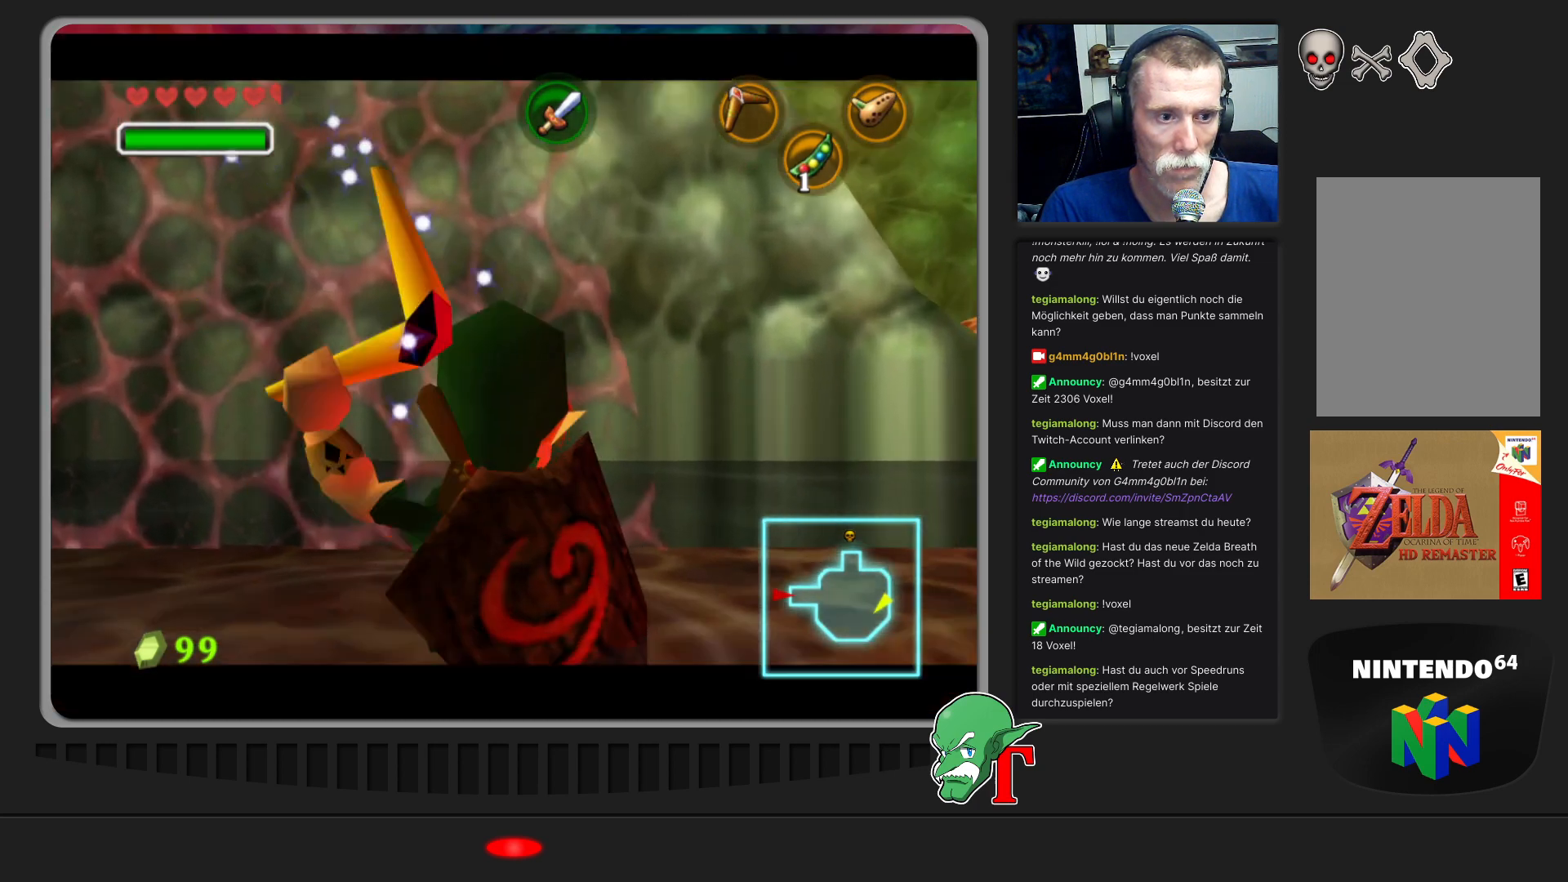
{"buttons": ["C_LEFT"], "left_stick": "down", "events": [[167, "left_stick", "down"]]}
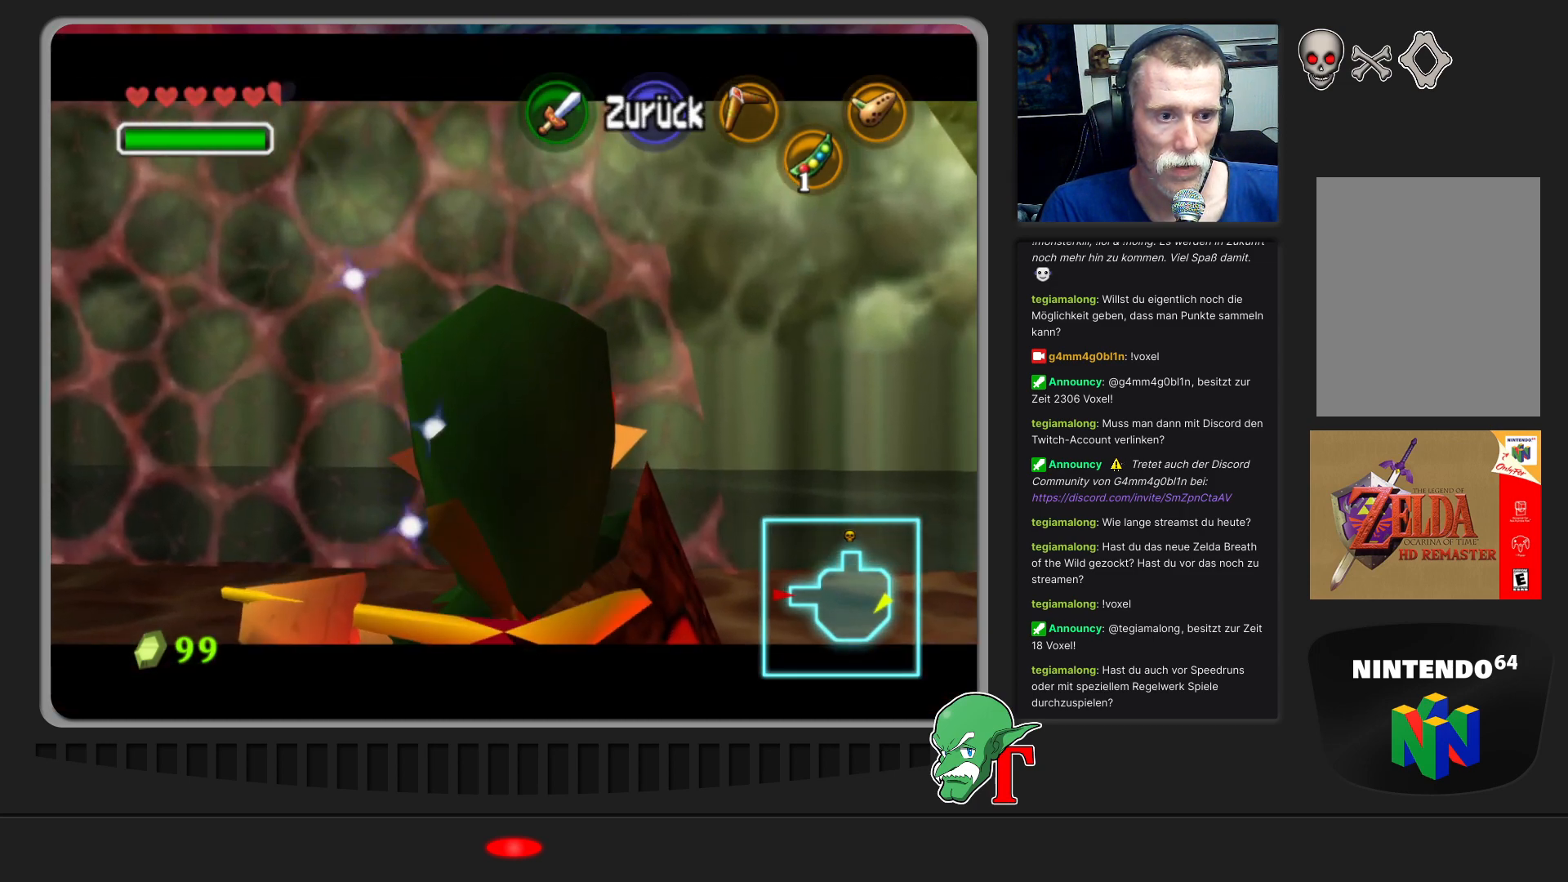
{"buttons": ["C_LEFT"], "left_stick": "center", "events": [[367, "left_stick", "center"]]}
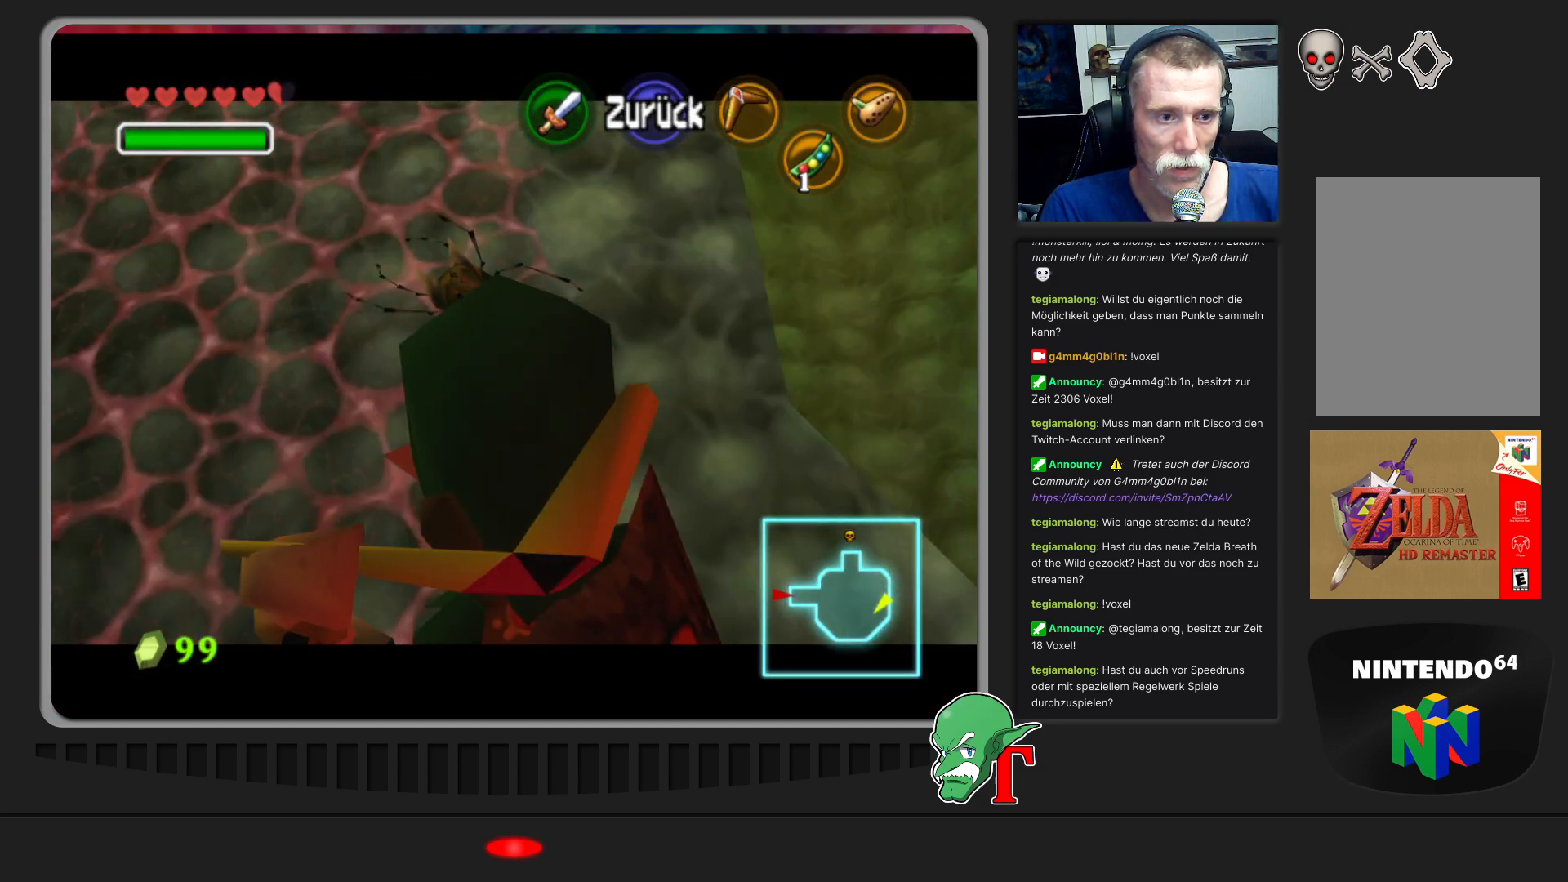
{"buttons": ["C_LEFT"], "left_stick": "center", "events": [[233, "left_stick", "down"], [367, "left_stick", "center"]]}
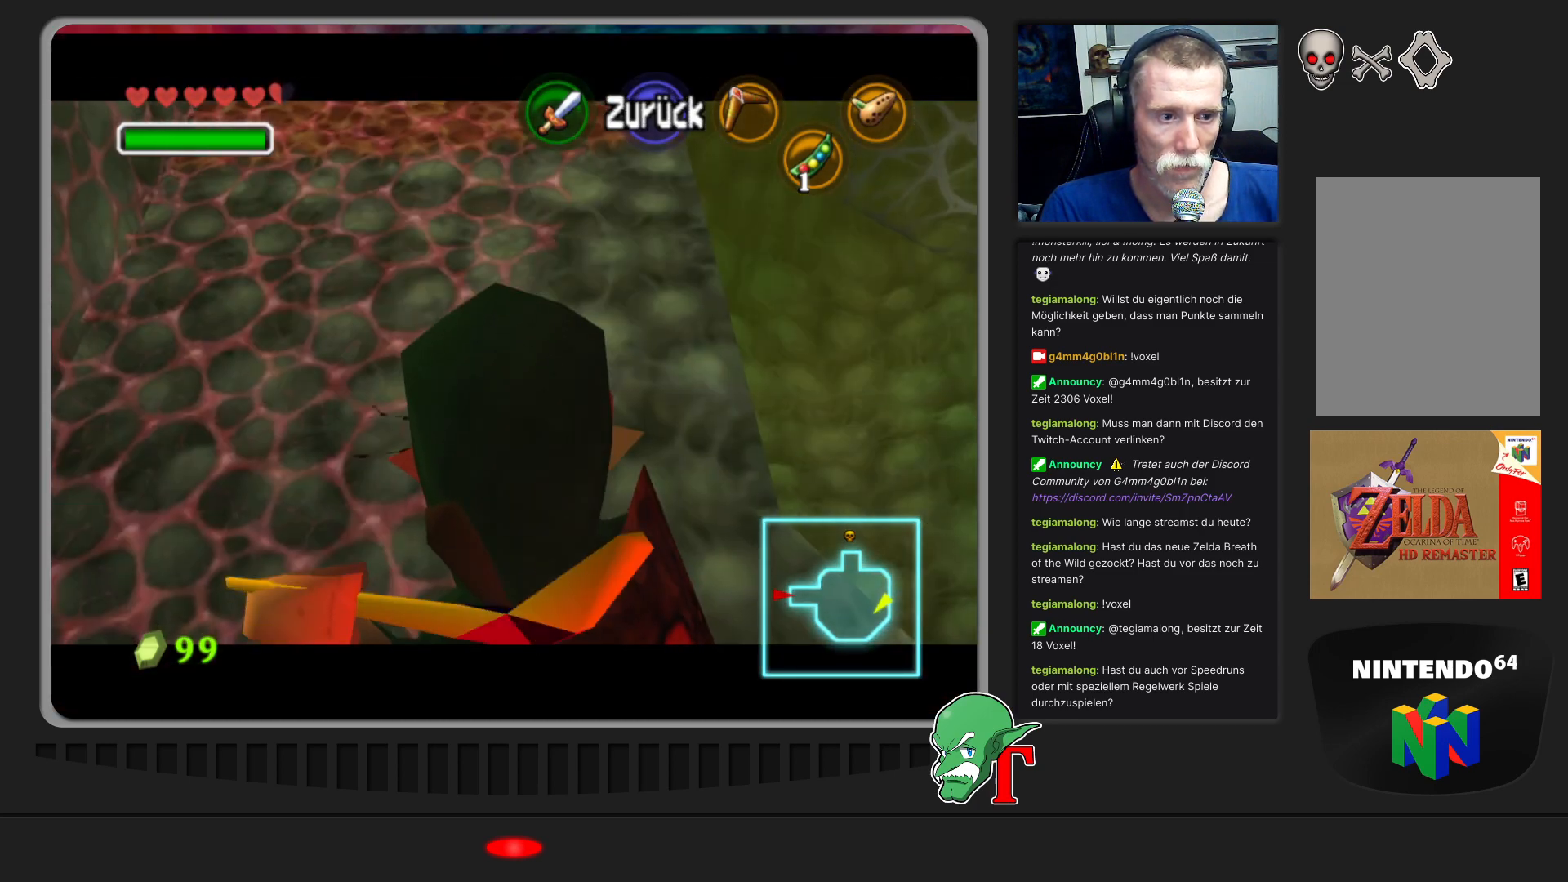
{"buttons": ["C_LEFT"], "left_stick": "center", "events": [[100, "left_stick", "left"], [167, "left_stick", "center"]]}
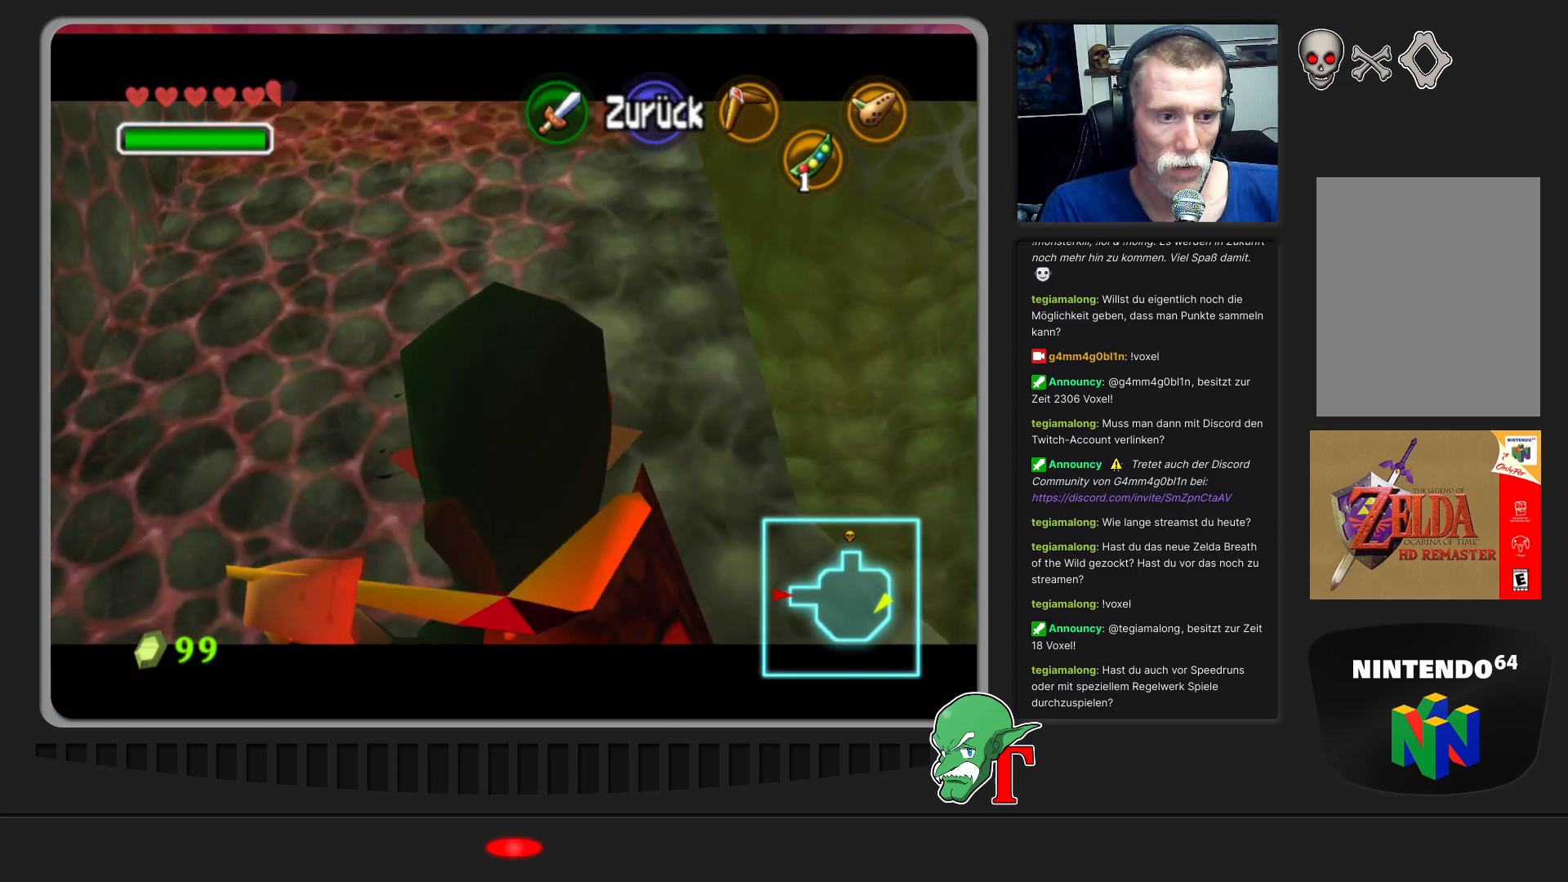
{"buttons": [], "left_stick": "center", "events": [[67, "left_stick", "up"], [167, "left_stick", "center"], [500, "C_LEFT", "up"]]}
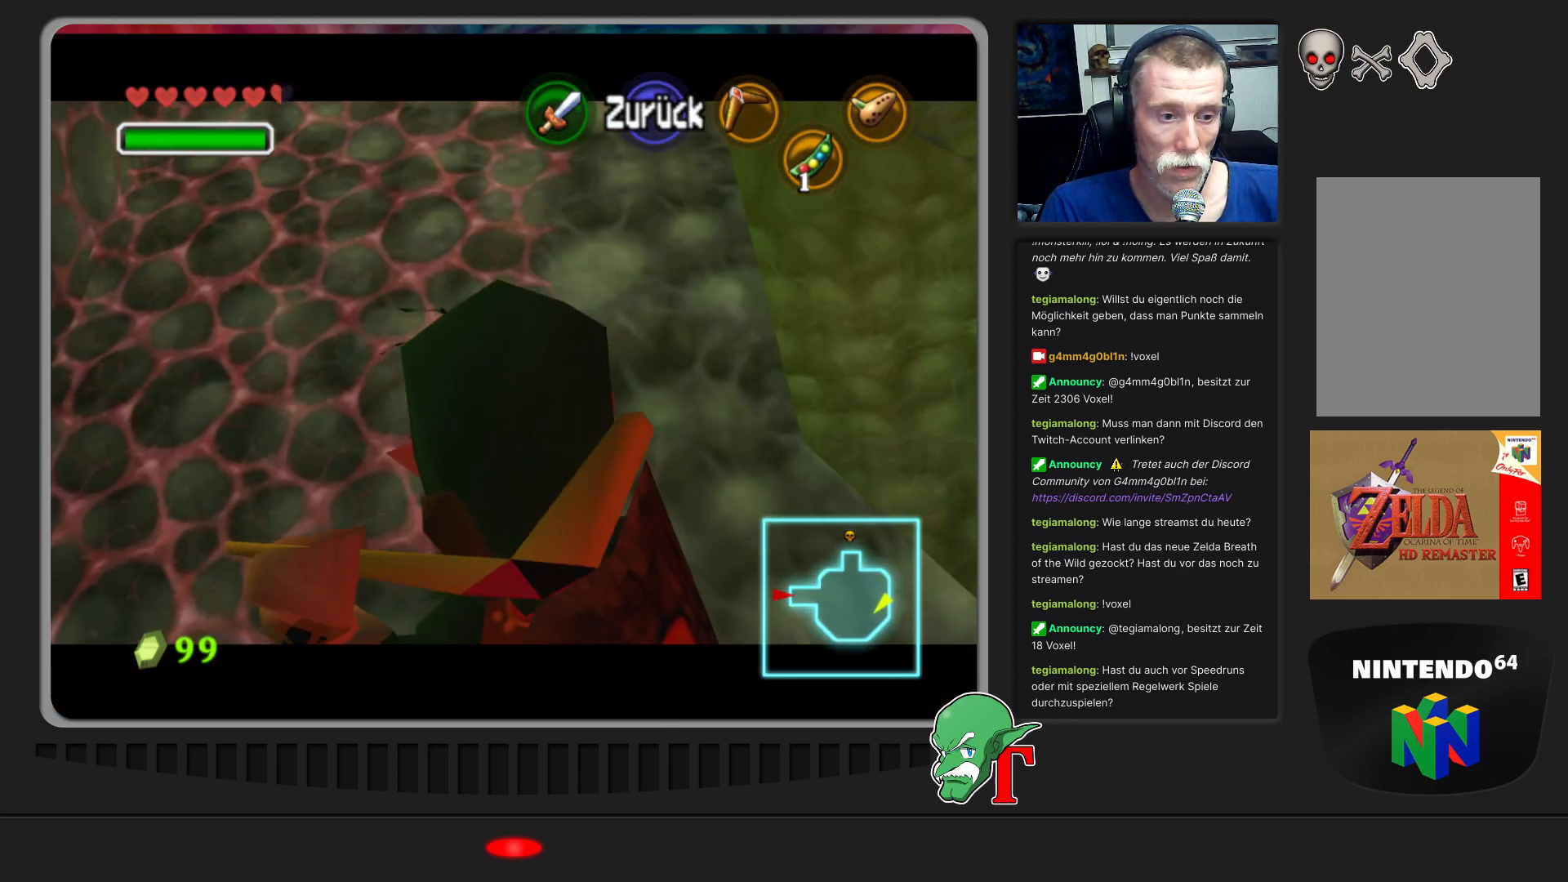
{"buttons": [], "left_stick": "center", "events": []}
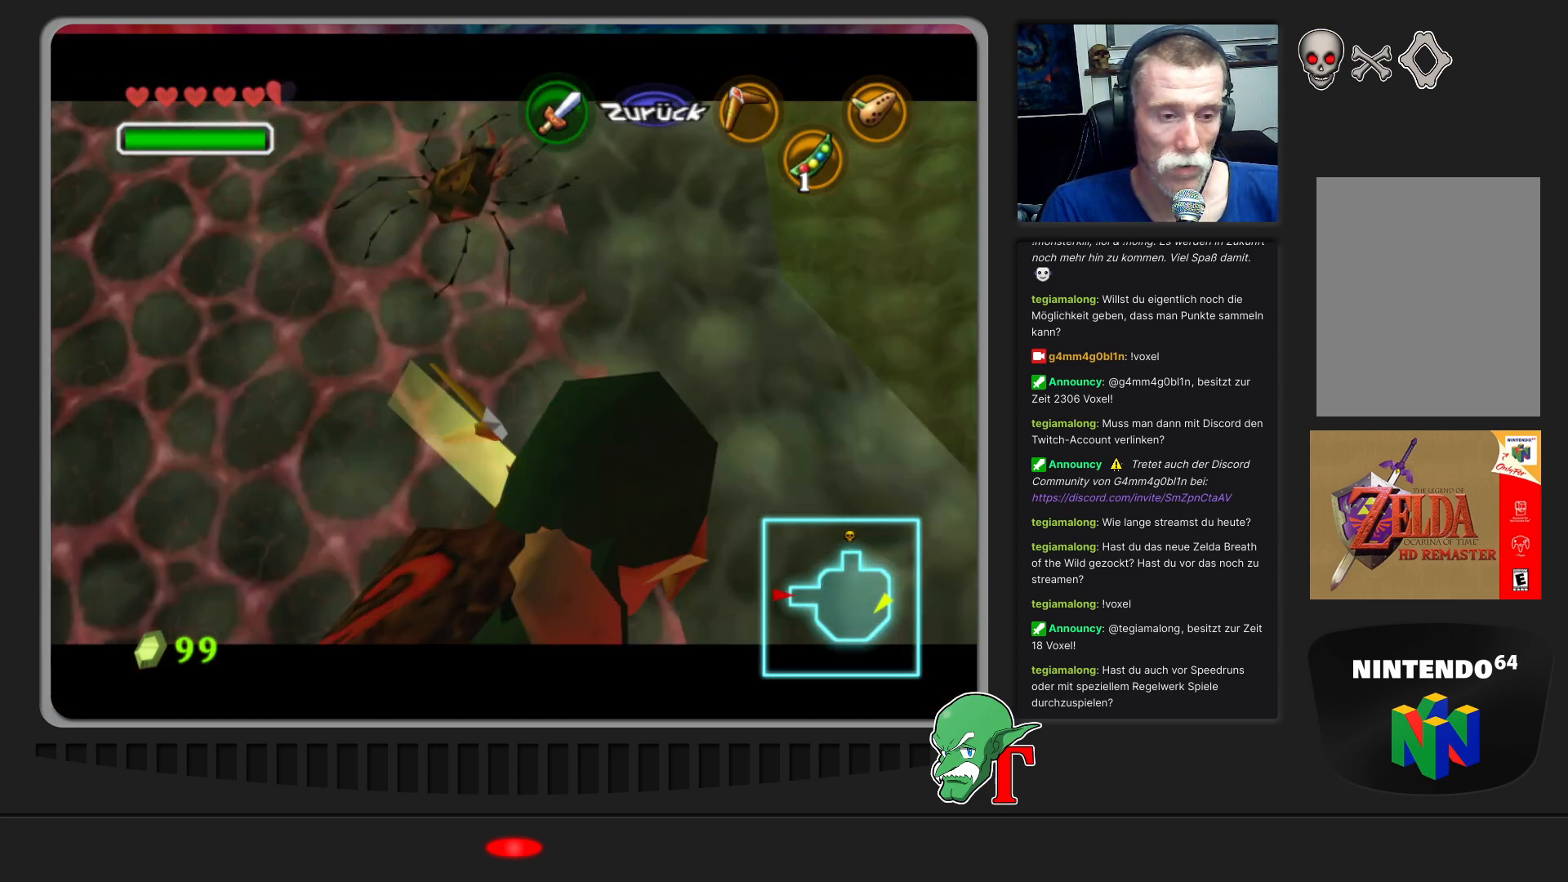
{"buttons": [], "left_stick": "center", "events": []}
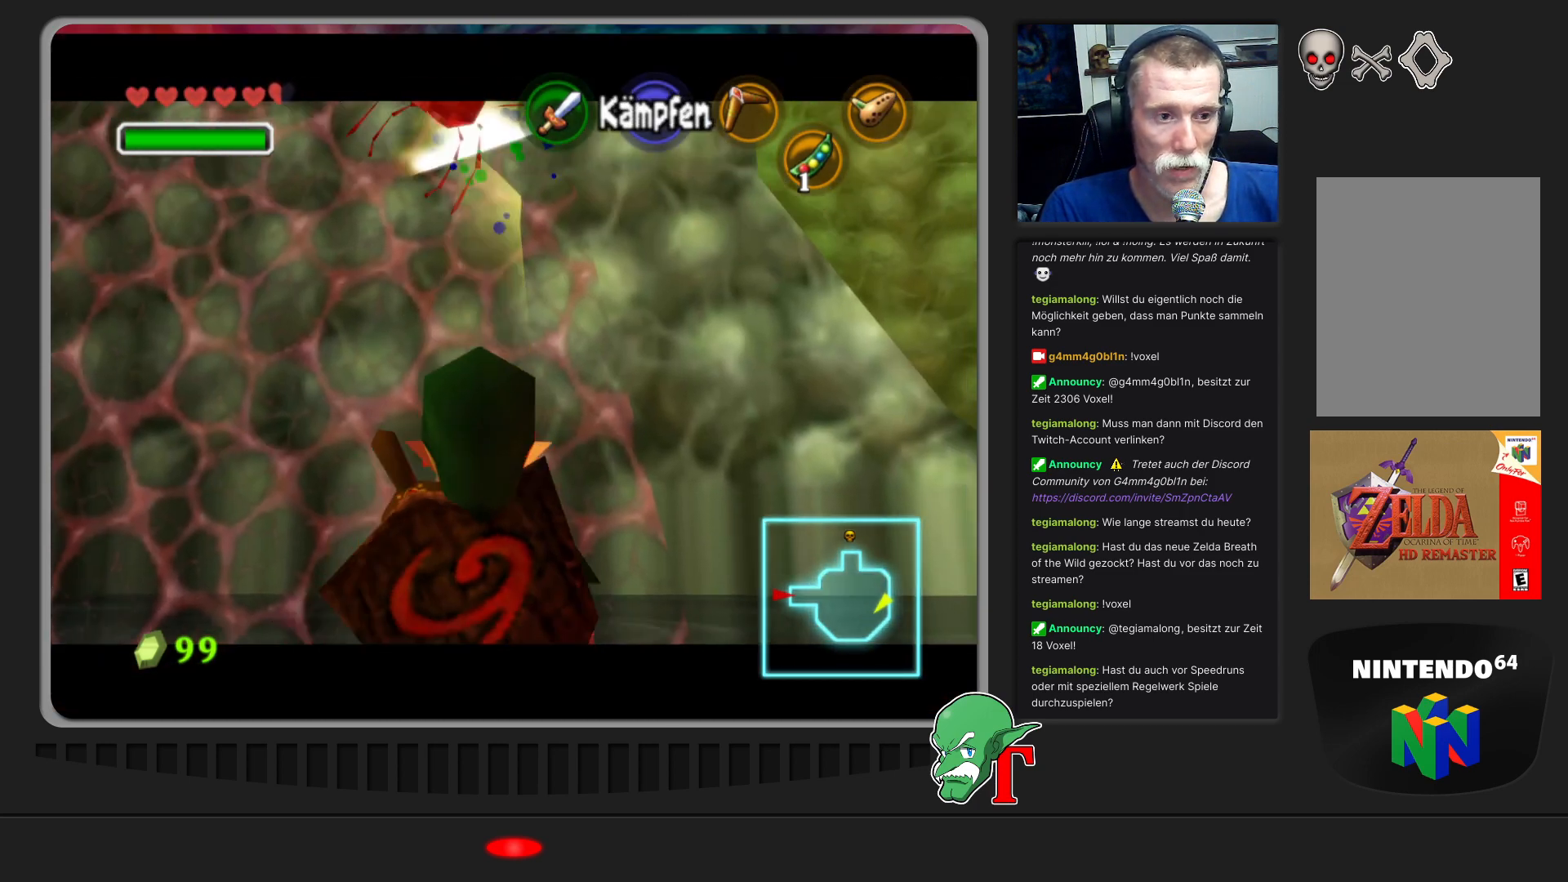
{"buttons": [], "left_stick": "center", "events": []}